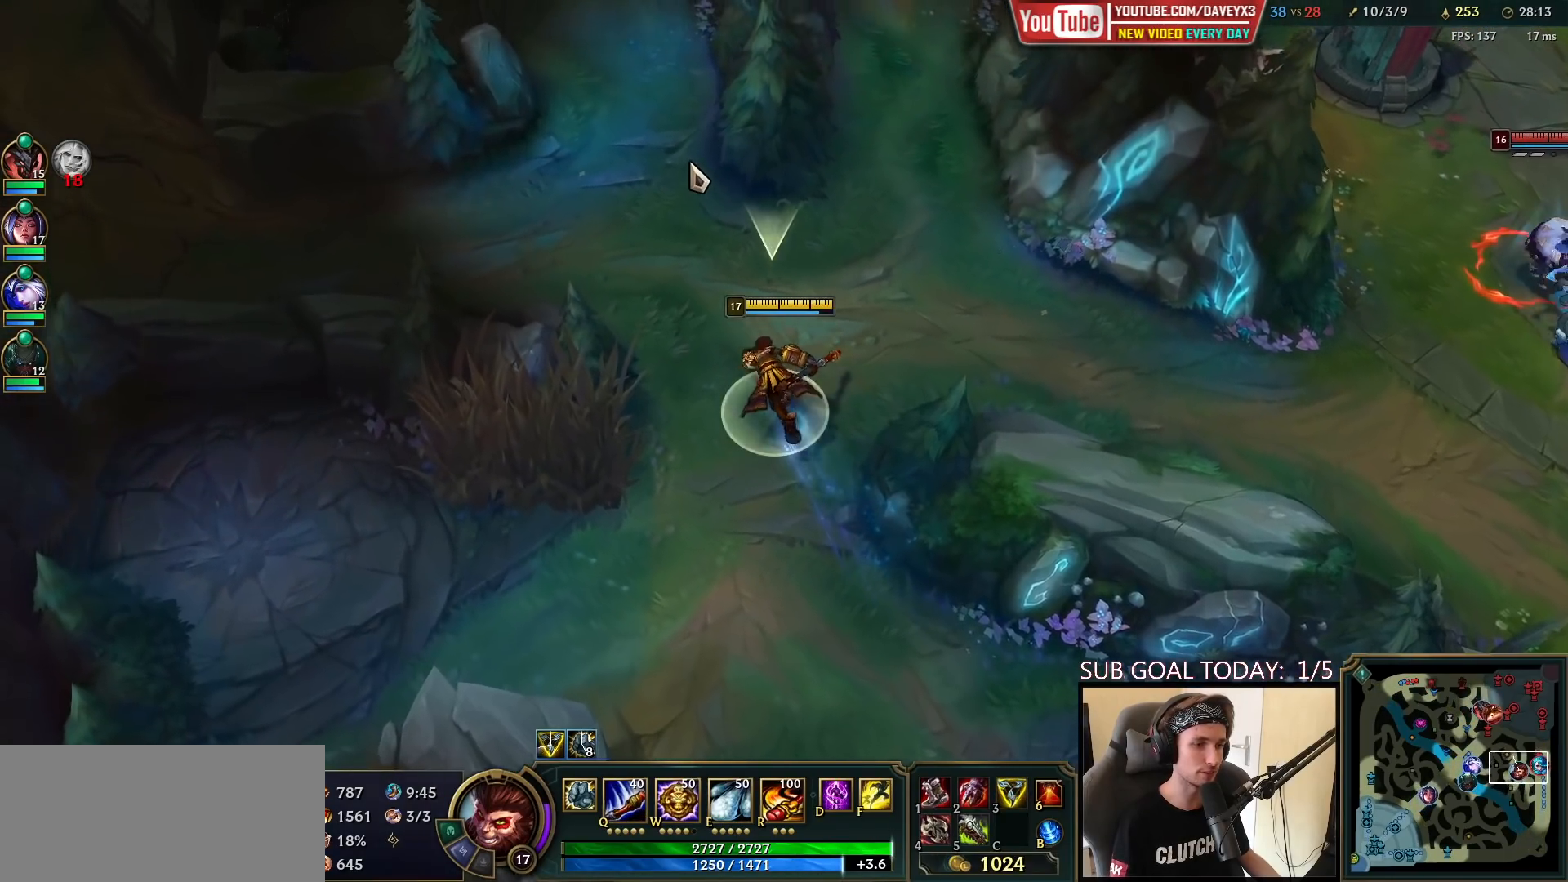
Gameplay with keyboard and mouse; each line is a JSON object with the keys and mouse buttons held at the frame after it. "events" lists presses ("down") and releases ("up") of "a", "ctrl", "d", "e", "f", "q", "r", "s", "shift", "space", "tab", "w", "mouse_left", "mouse_wheel", "mouse_right", "mouse_mb4" and "mouse_mb5" between this image and that frame as [ms after this image, input, new state], when the widget could be followed in between. "mouse_left", "mouse_wheel", "mouse_right", "mouse_mb4", "mouse_mb5" = the "left", "wheel", "right", "mb4", "mb5" buttons of the "mouse" list. No other keys are recorded. "wheel" means that the mouse wheel is clicked or scrolled. Mouse movement is not recorded.
{"keys": ["space"], "mouse": [], "events": [[300, "mouse_right", "down"], [433, "mouse_right", "up"]]}
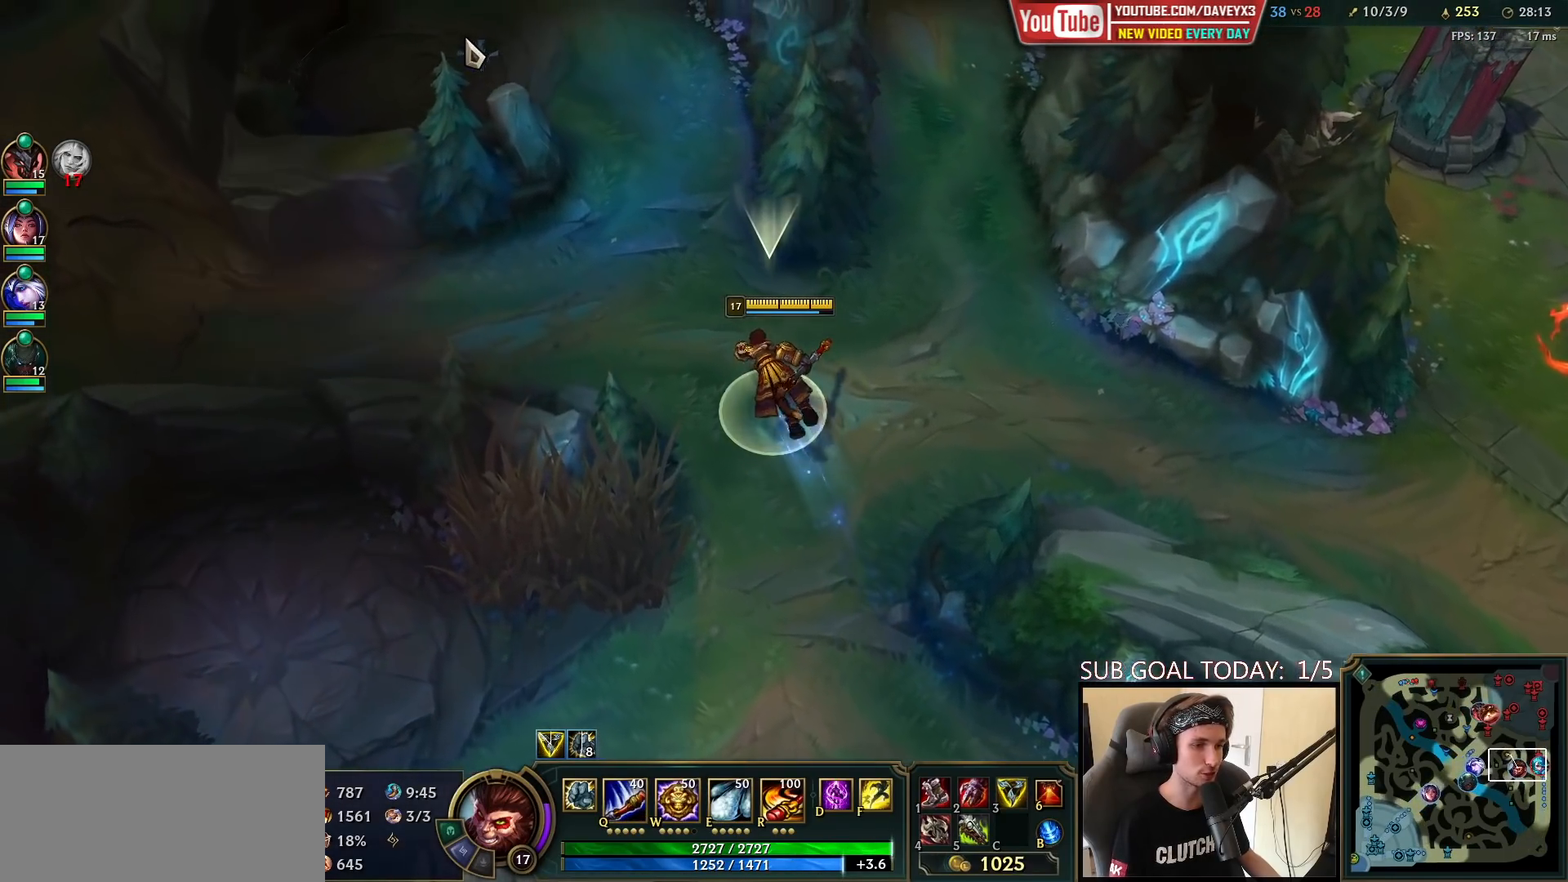
{"keys": [], "mouse": [], "events": [[500, "space", "up"]]}
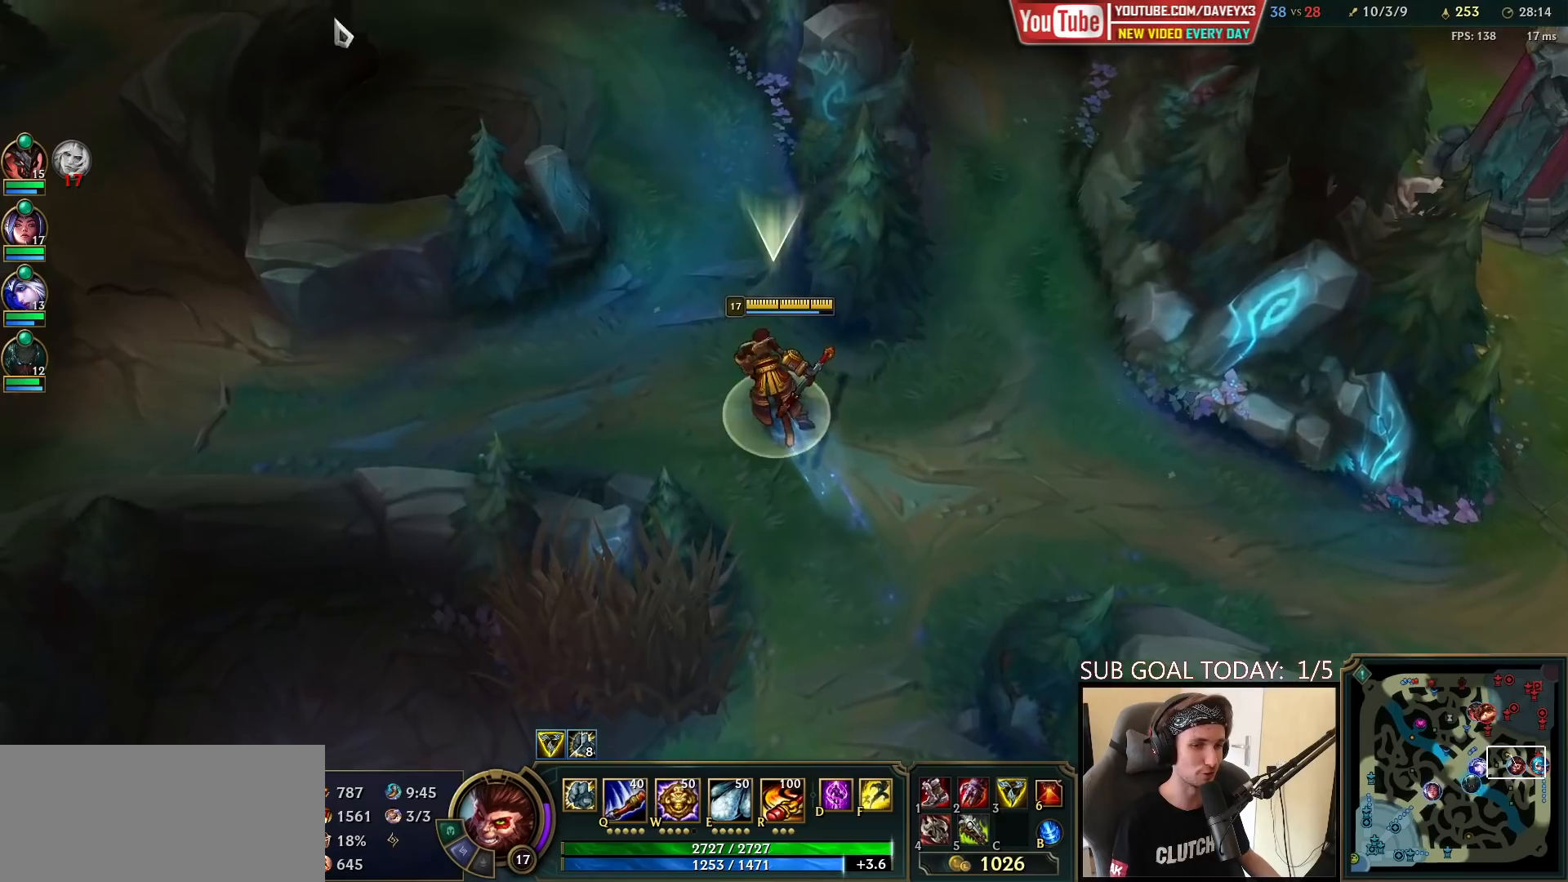
{"keys": [], "mouse": ["right"], "events": [[483, "mouse_right", "down"]]}
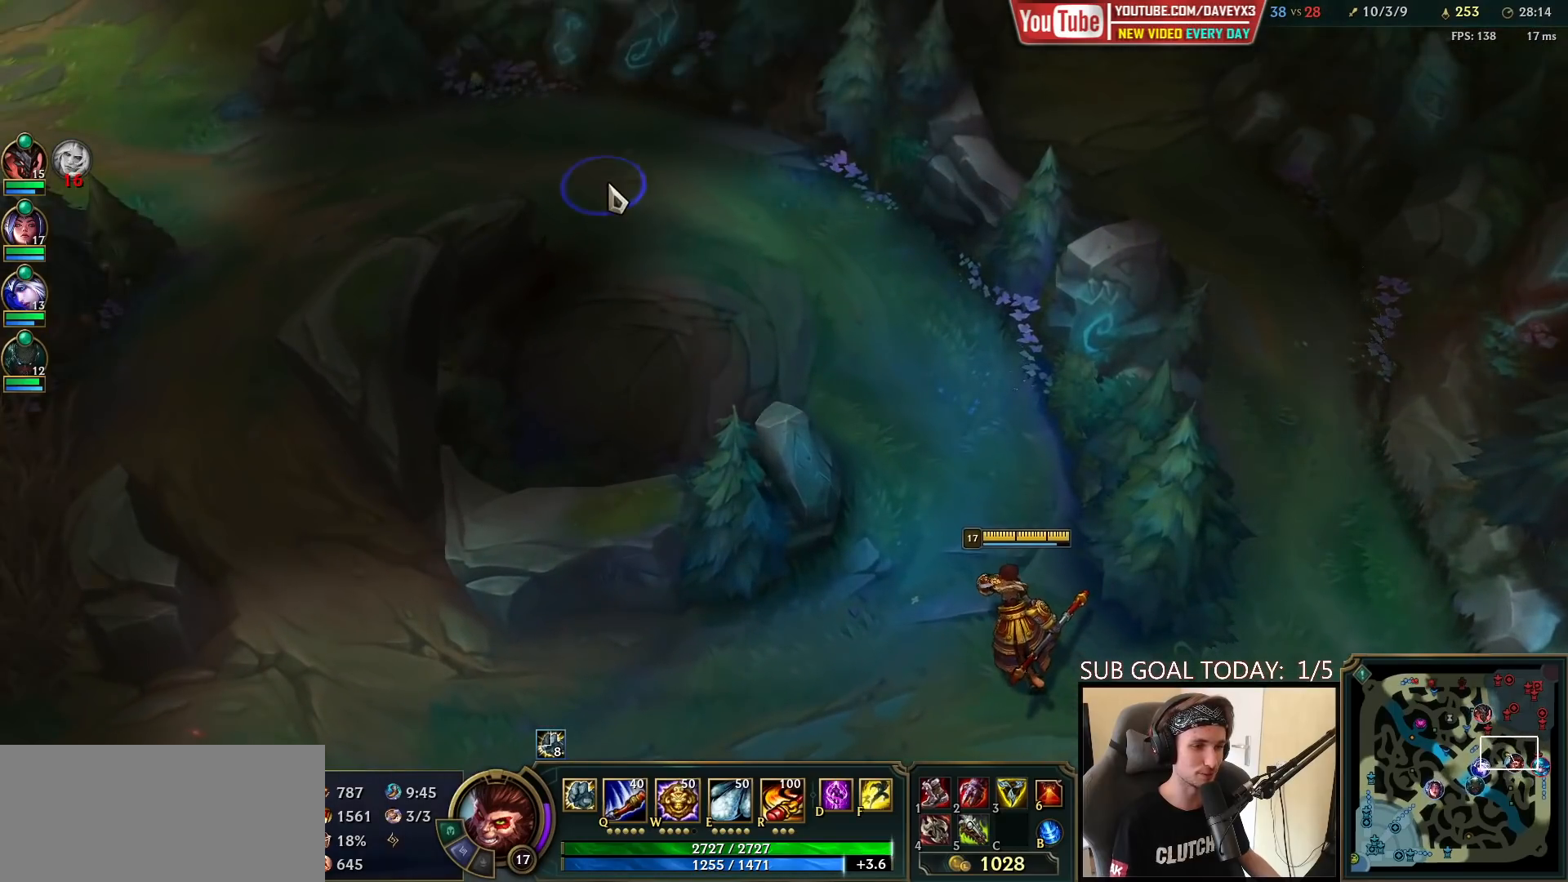
{"keys": [], "mouse": [], "events": [[100, "mouse_right", "up"]]}
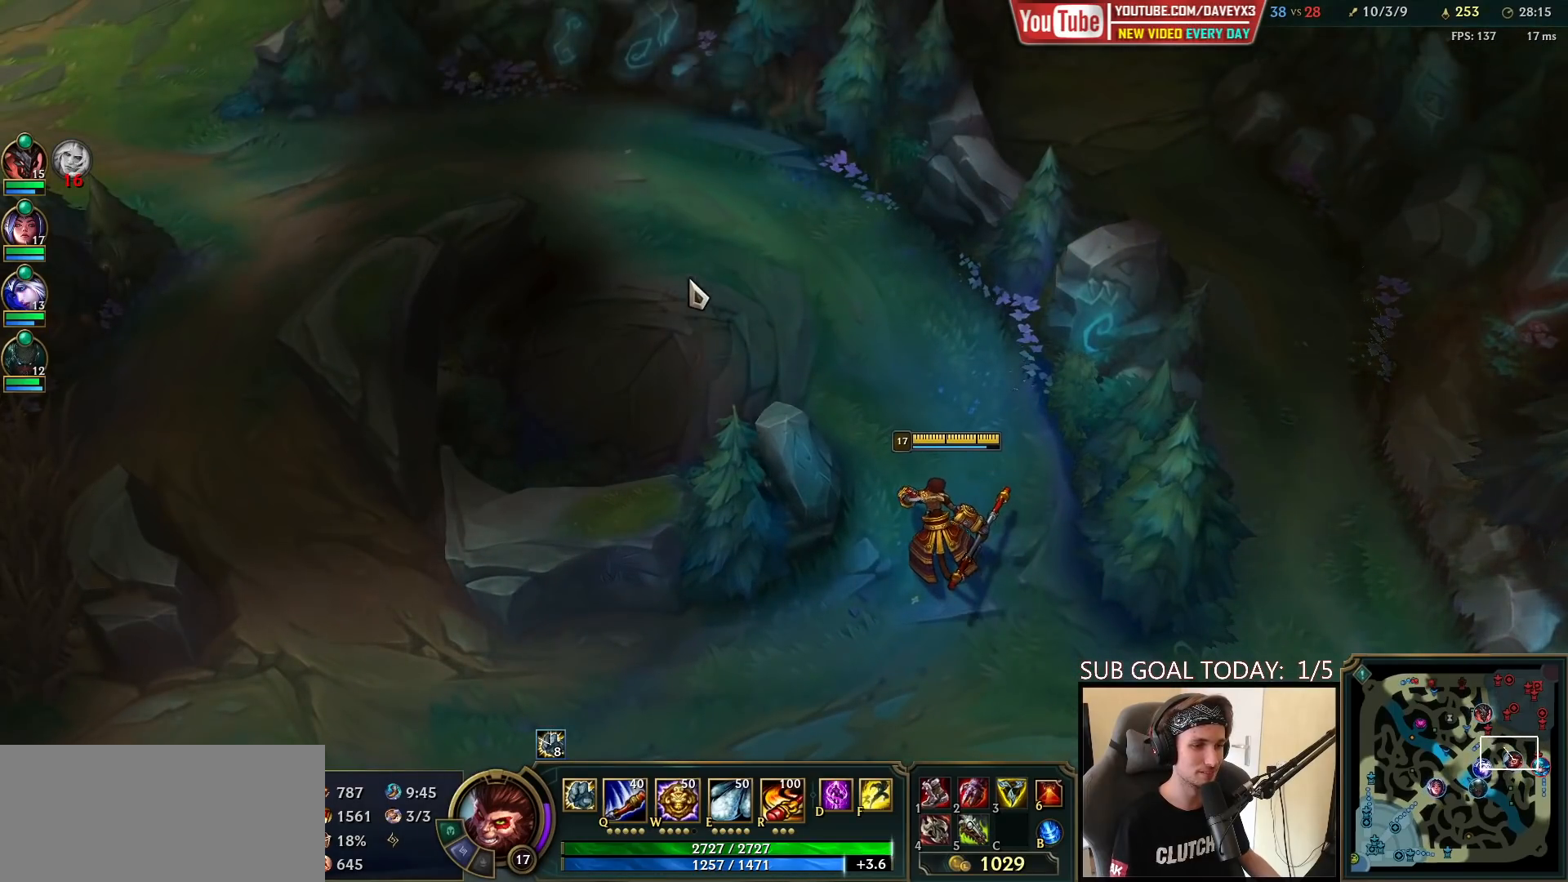
{"keys": [], "mouse": [], "events": []}
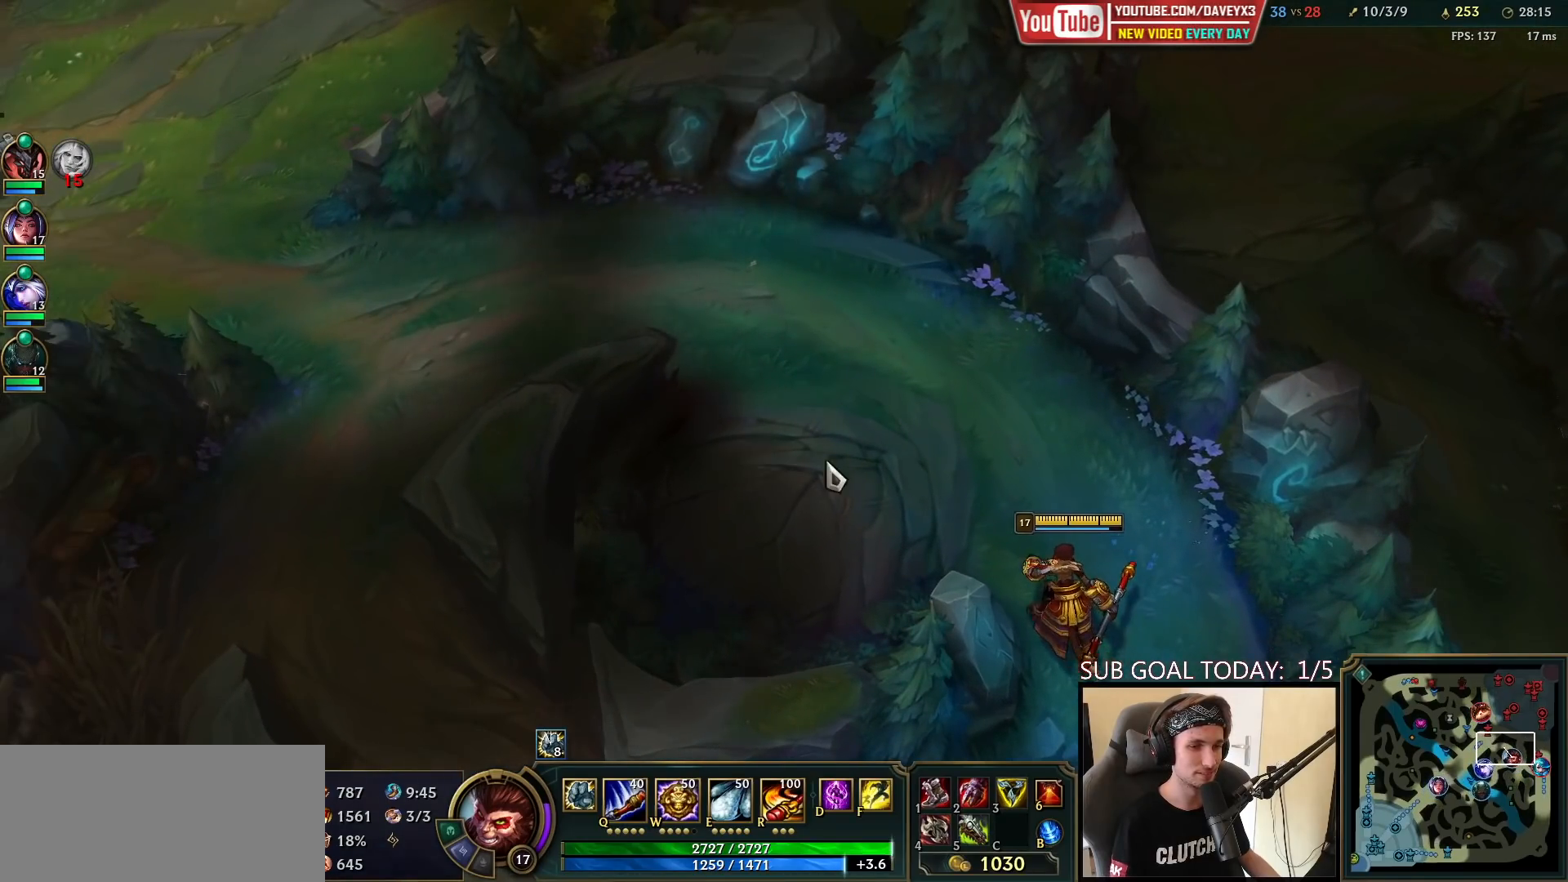
{"keys": [], "mouse": [], "events": [[150, "mouse_right", "down"], [267, "mouse_right", "up"], [450, "e", "down"], [500, "e", "up"]]}
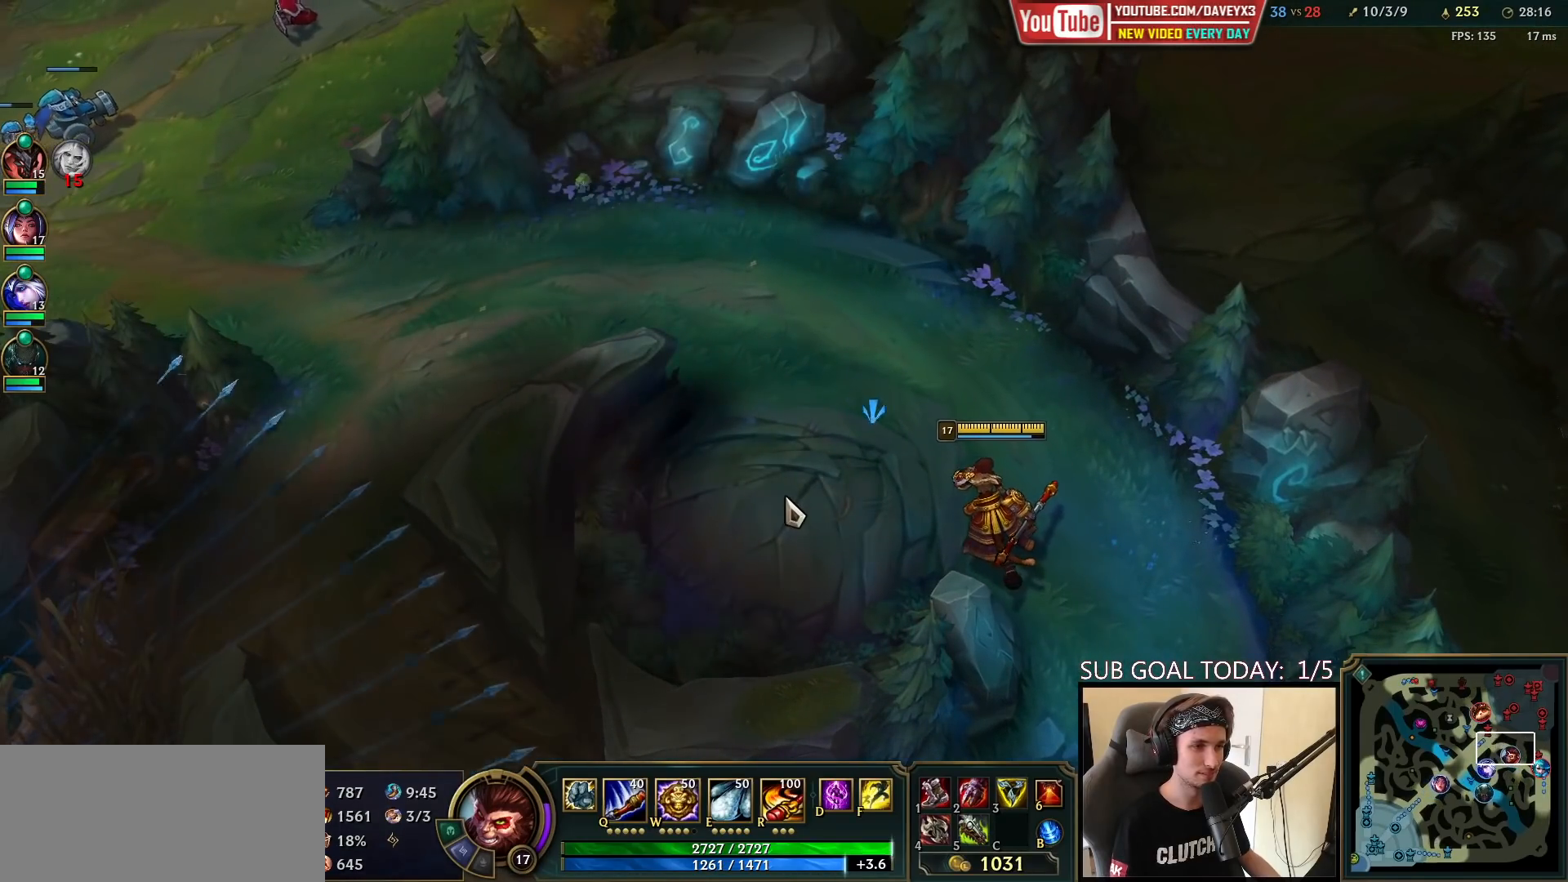
{"keys": [], "mouse": [], "events": [[67, "mouse_left", "down"], [100, "e", "down"], [150, "mouse_left", "up"], [167, "e", "up"], [217, "mouse_left", "down"], [250, "e", "down"], [317, "mouse_left", "up"], [350, "e", "up"], [383, "mouse_left", "down"], [483, "mouse_left", "up"]]}
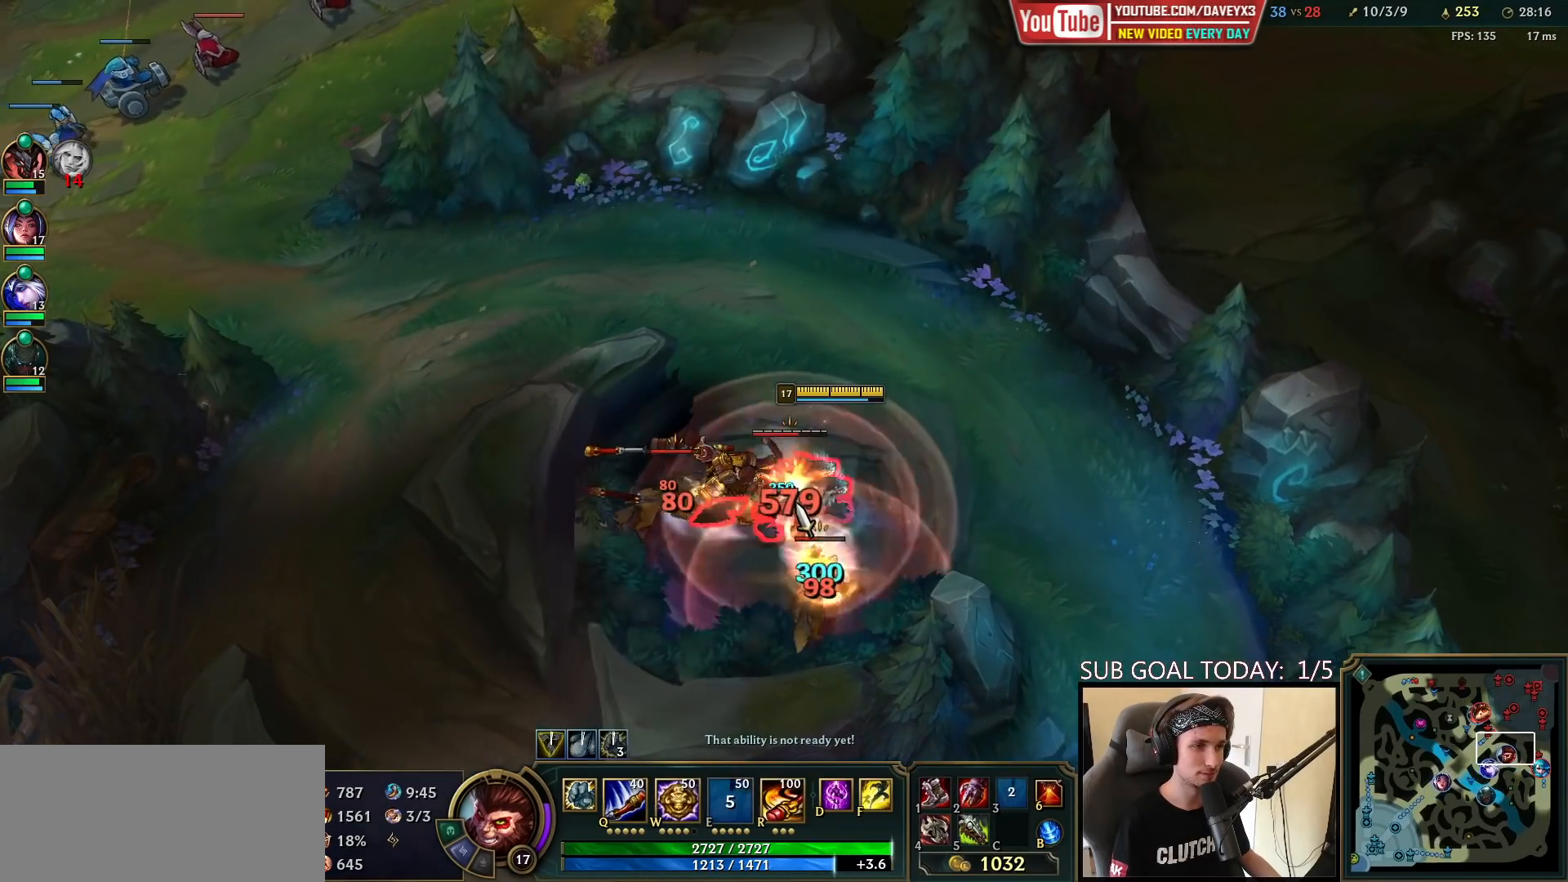
{"keys": [], "mouse": [], "events": [[33, "mouse_left", "down"], [83, "q", "down"], [117, "mouse_left", "up"], [150, "q", "up"], [200, "q", "down"], [317, "mouse_right", "down"], [317, "q", "up"], [433, "mouse_right", "up"]]}
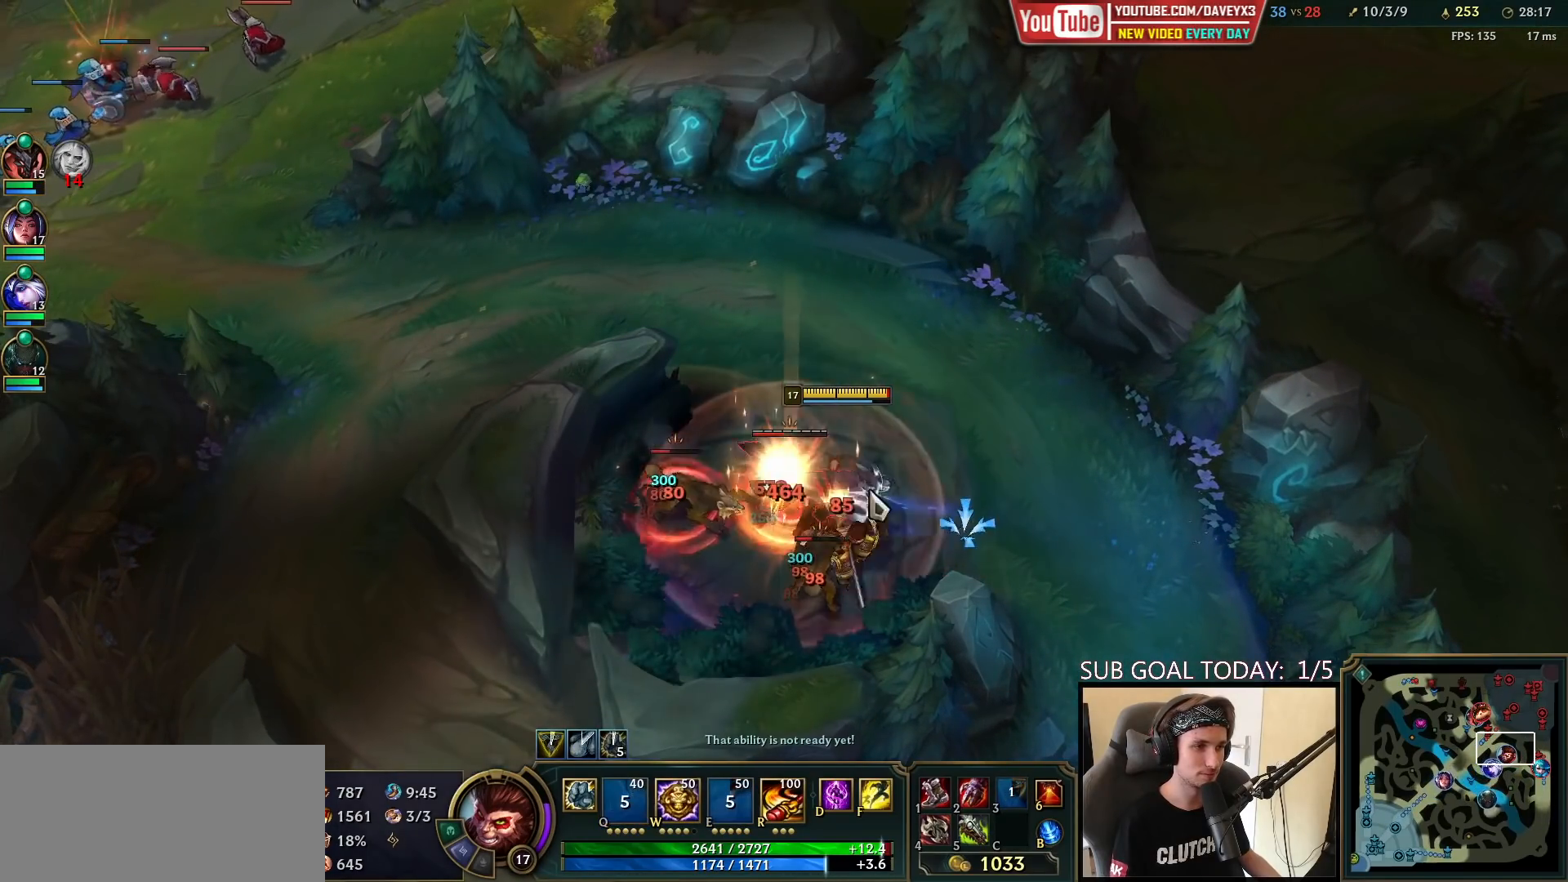
{"keys": [], "mouse": [], "events": [[33, "mouse_left", "down"], [117, "mouse_left", "up"], [167, "mouse_left", "down"], [267, "mouse_left", "up"]]}
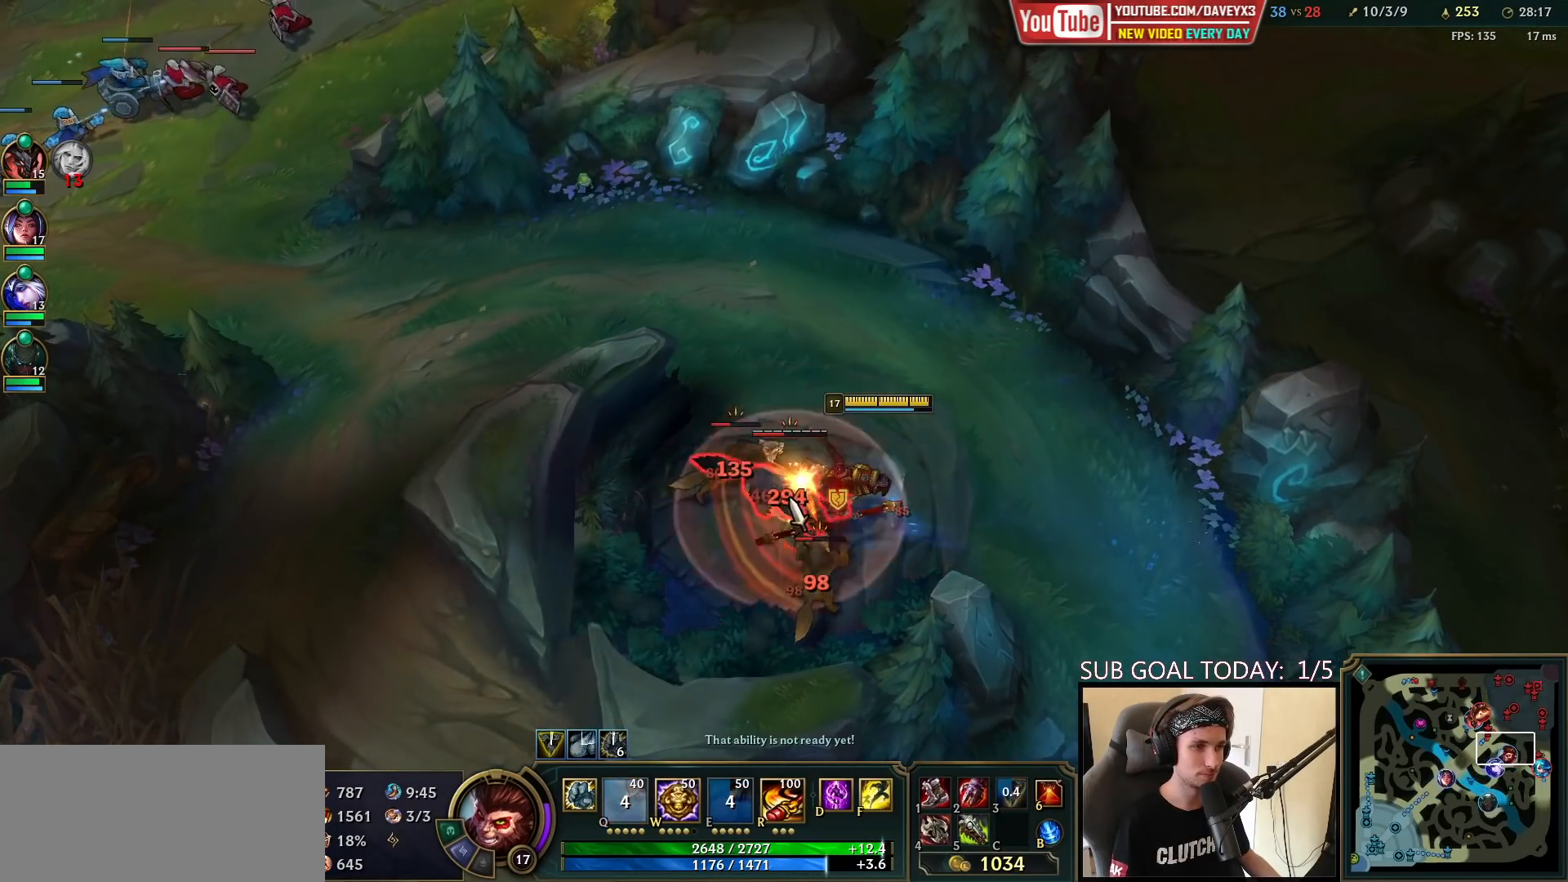
{"keys": [], "mouse": [], "events": [[350, "mouse_right", "down"], [400, "mouse_right", "up"]]}
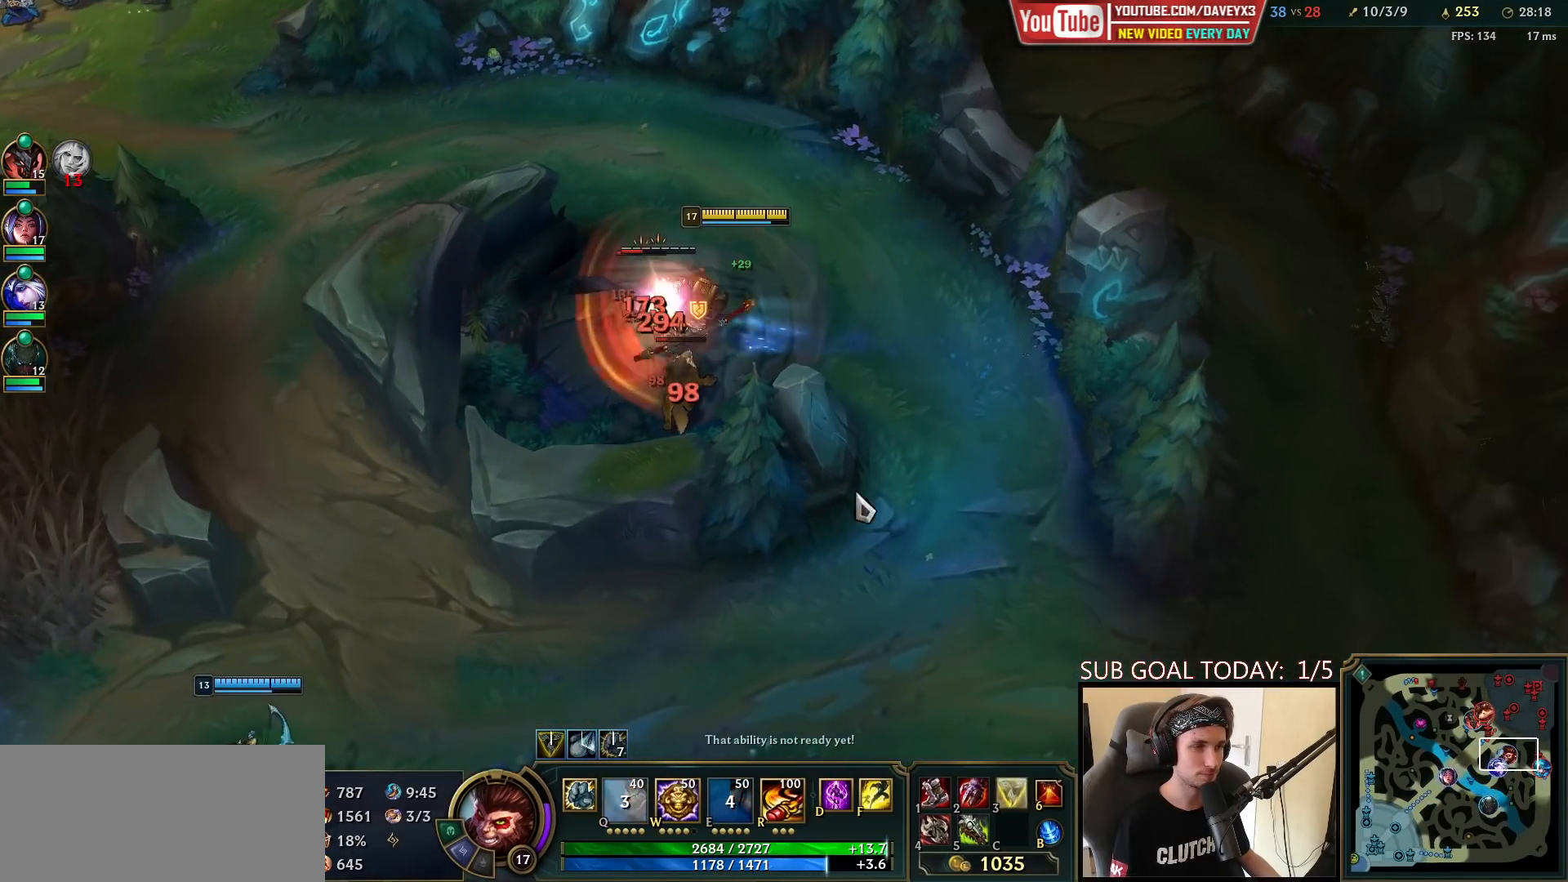
{"keys": [], "mouse": [], "events": []}
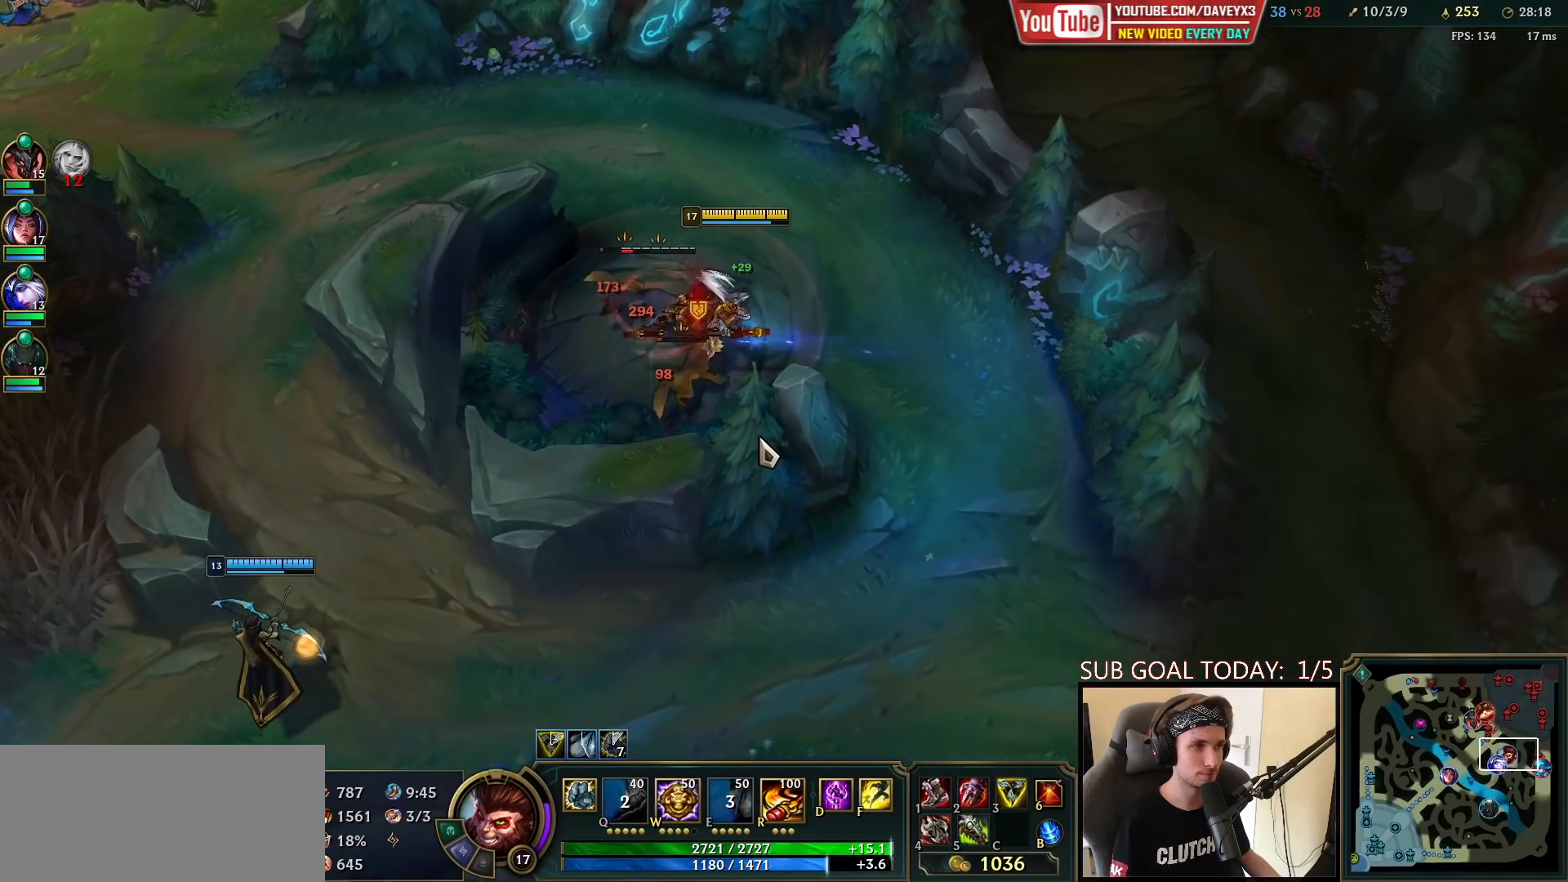
{"keys": [], "mouse": [], "events": []}
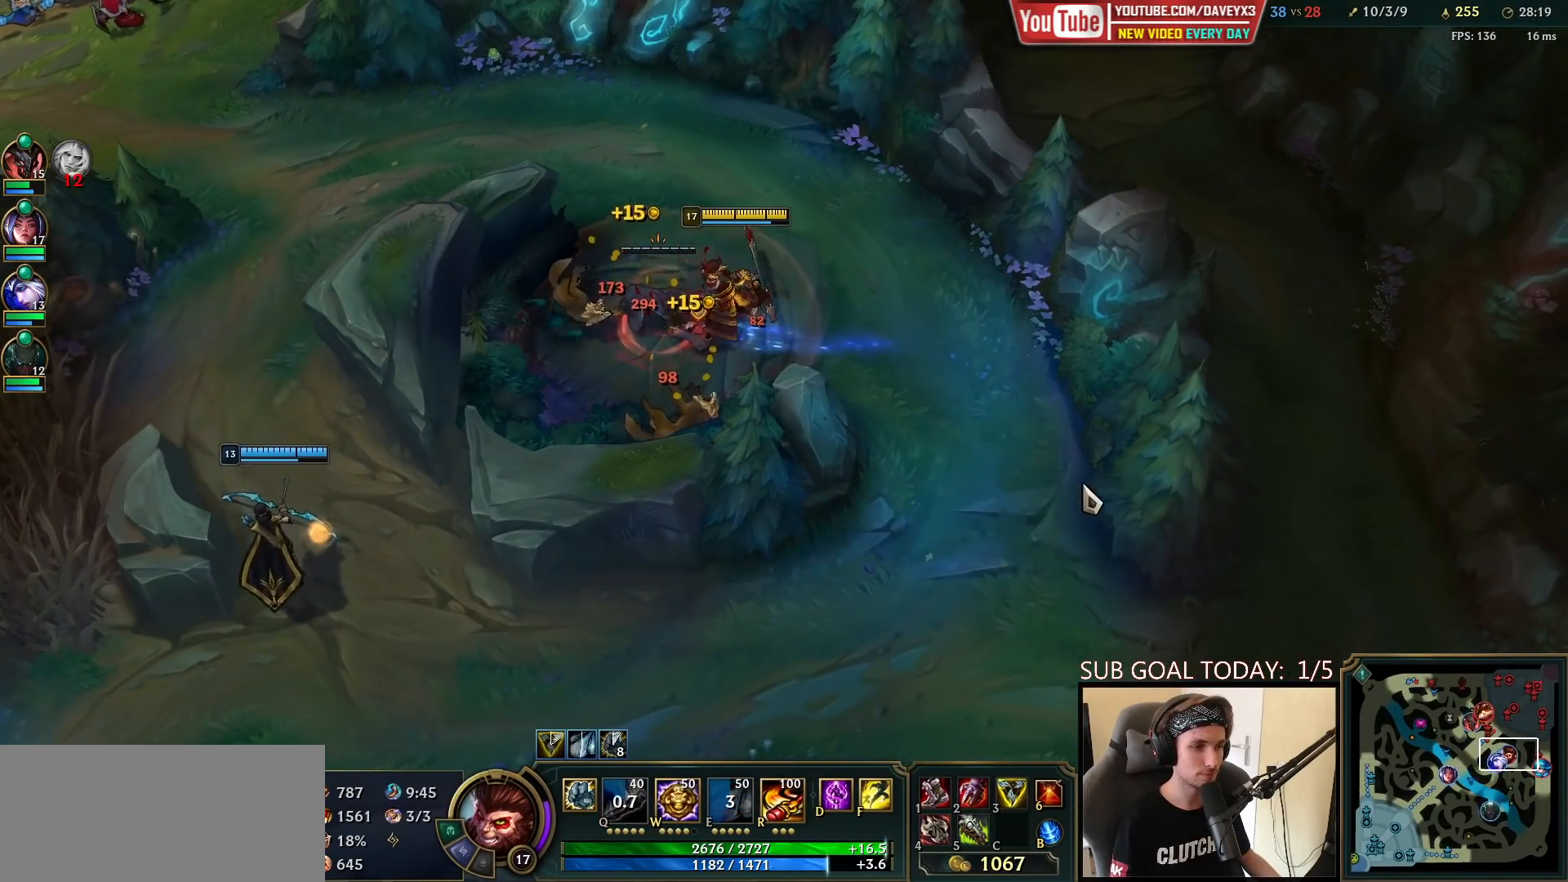
{"keys": [], "mouse": [], "events": [[150, "mouse_right", "down"], [217, "mouse_right", "up"]]}
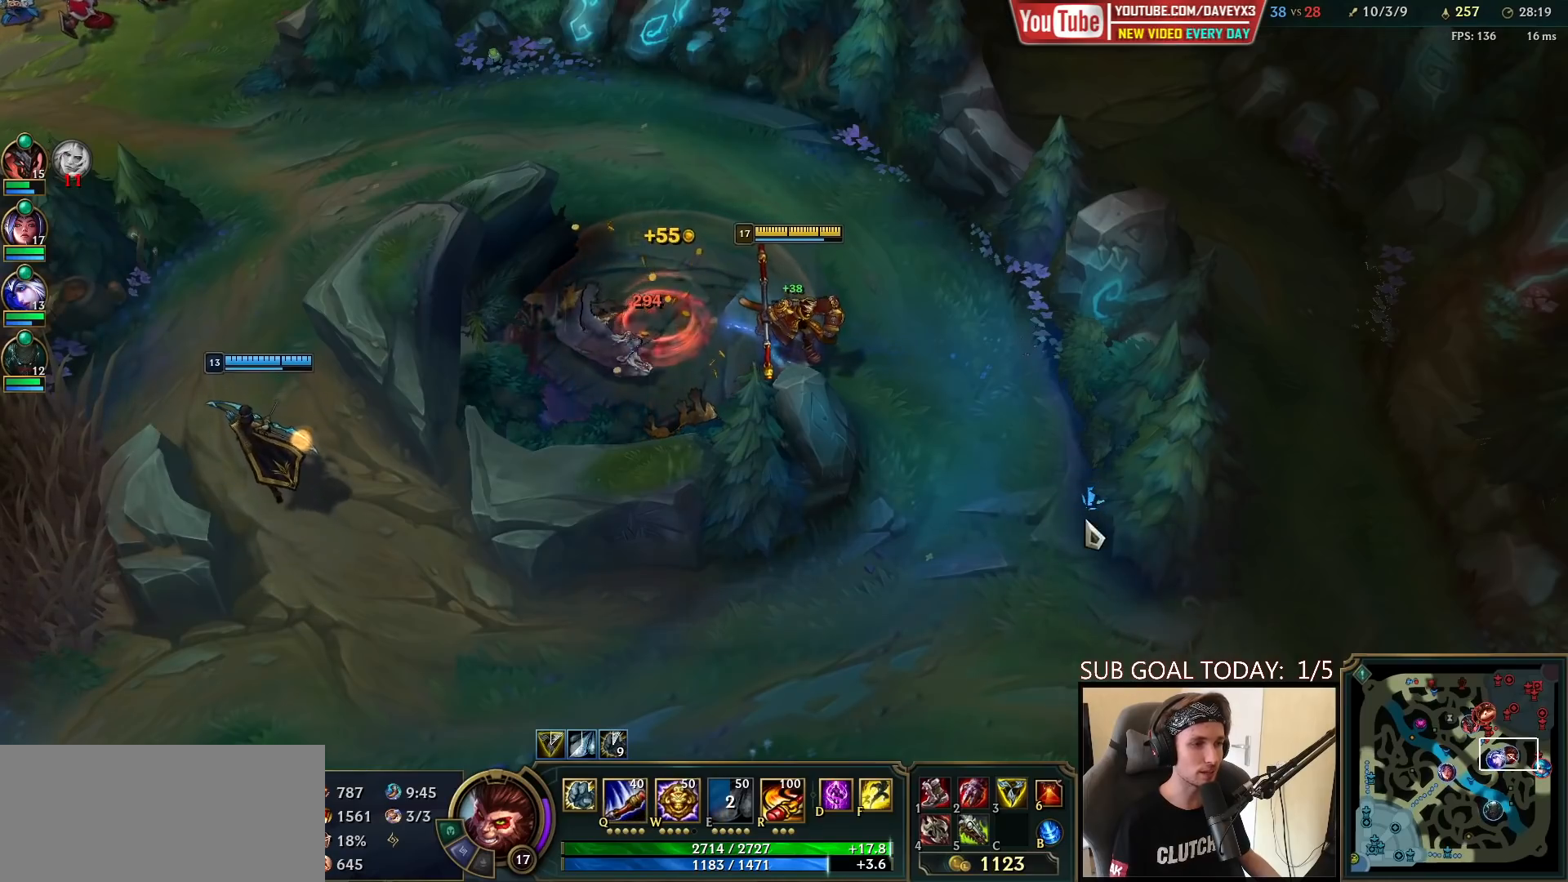
{"keys": [], "mouse": [], "events": []}
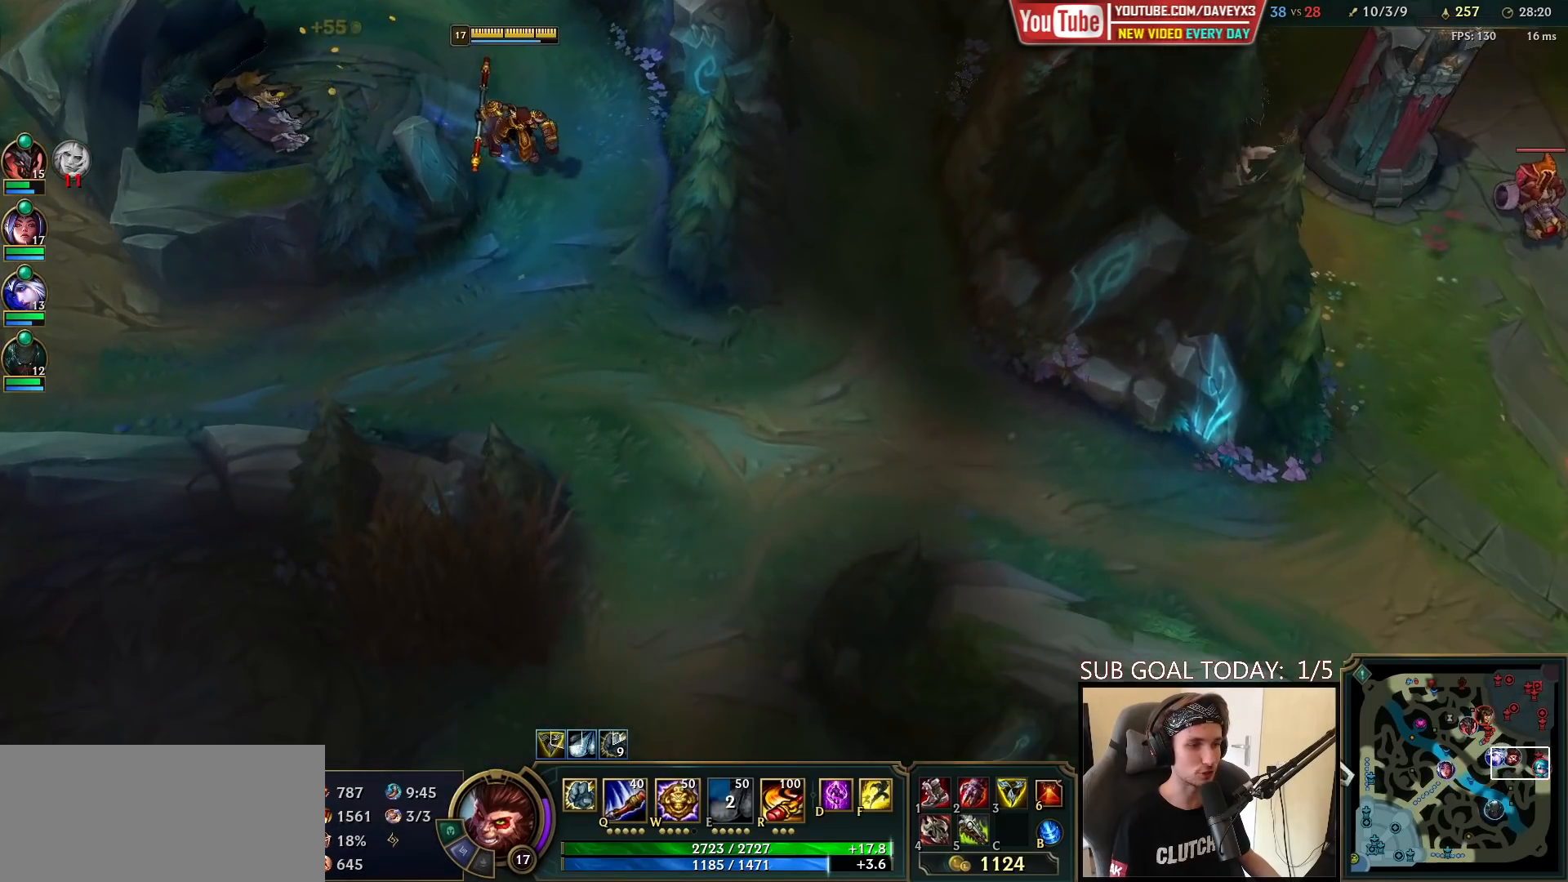
{"keys": [], "mouse": [], "events": [[233, "mouse_right", "down"], [350, "mouse_right", "up"]]}
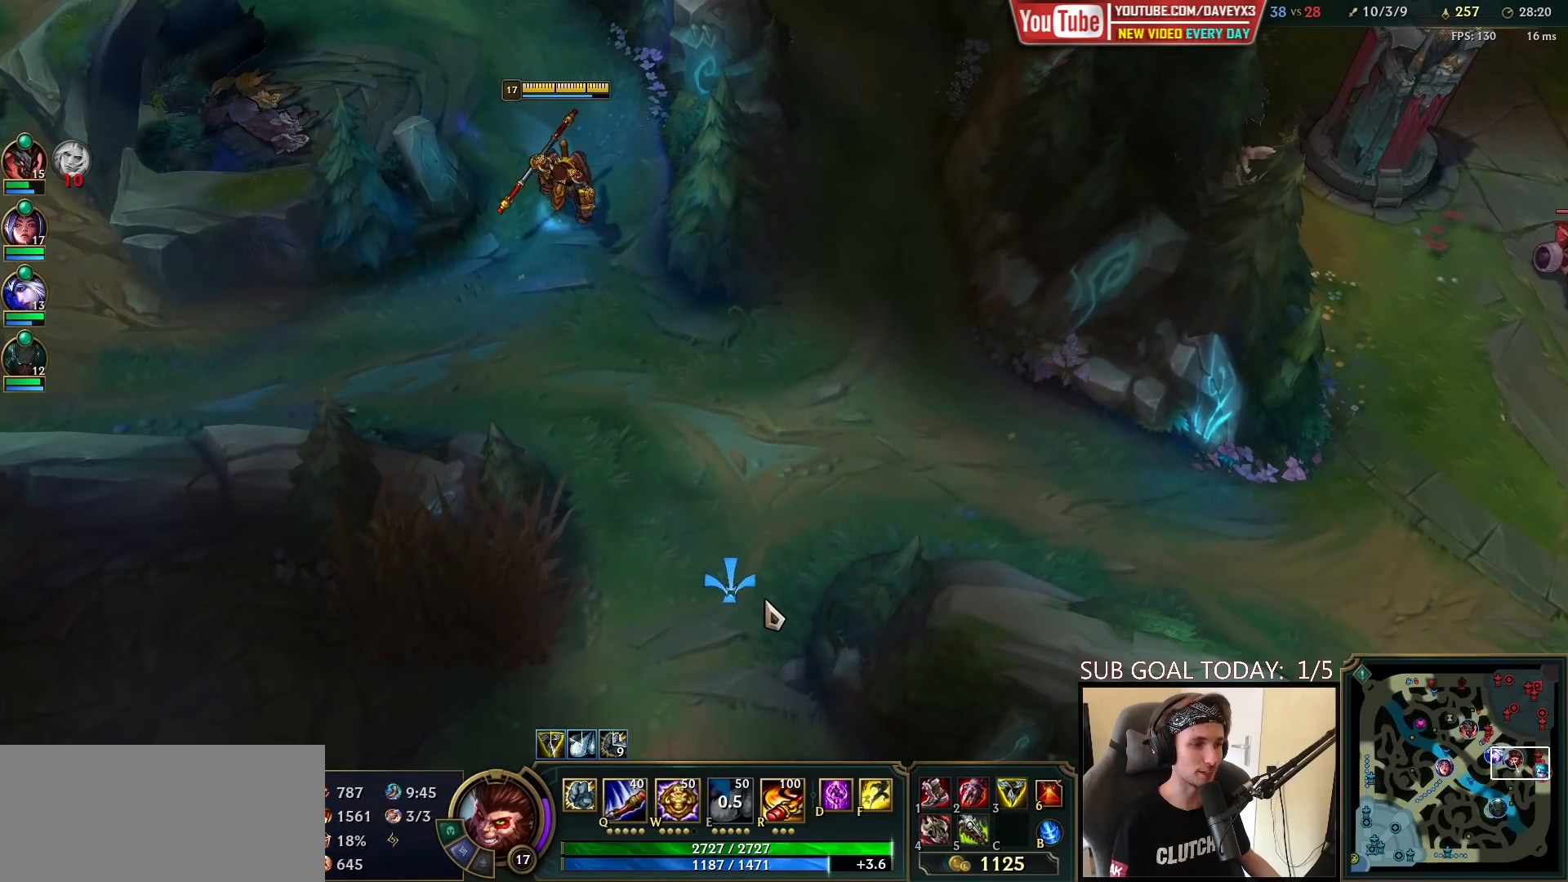
{"keys": [], "mouse": [], "events": []}
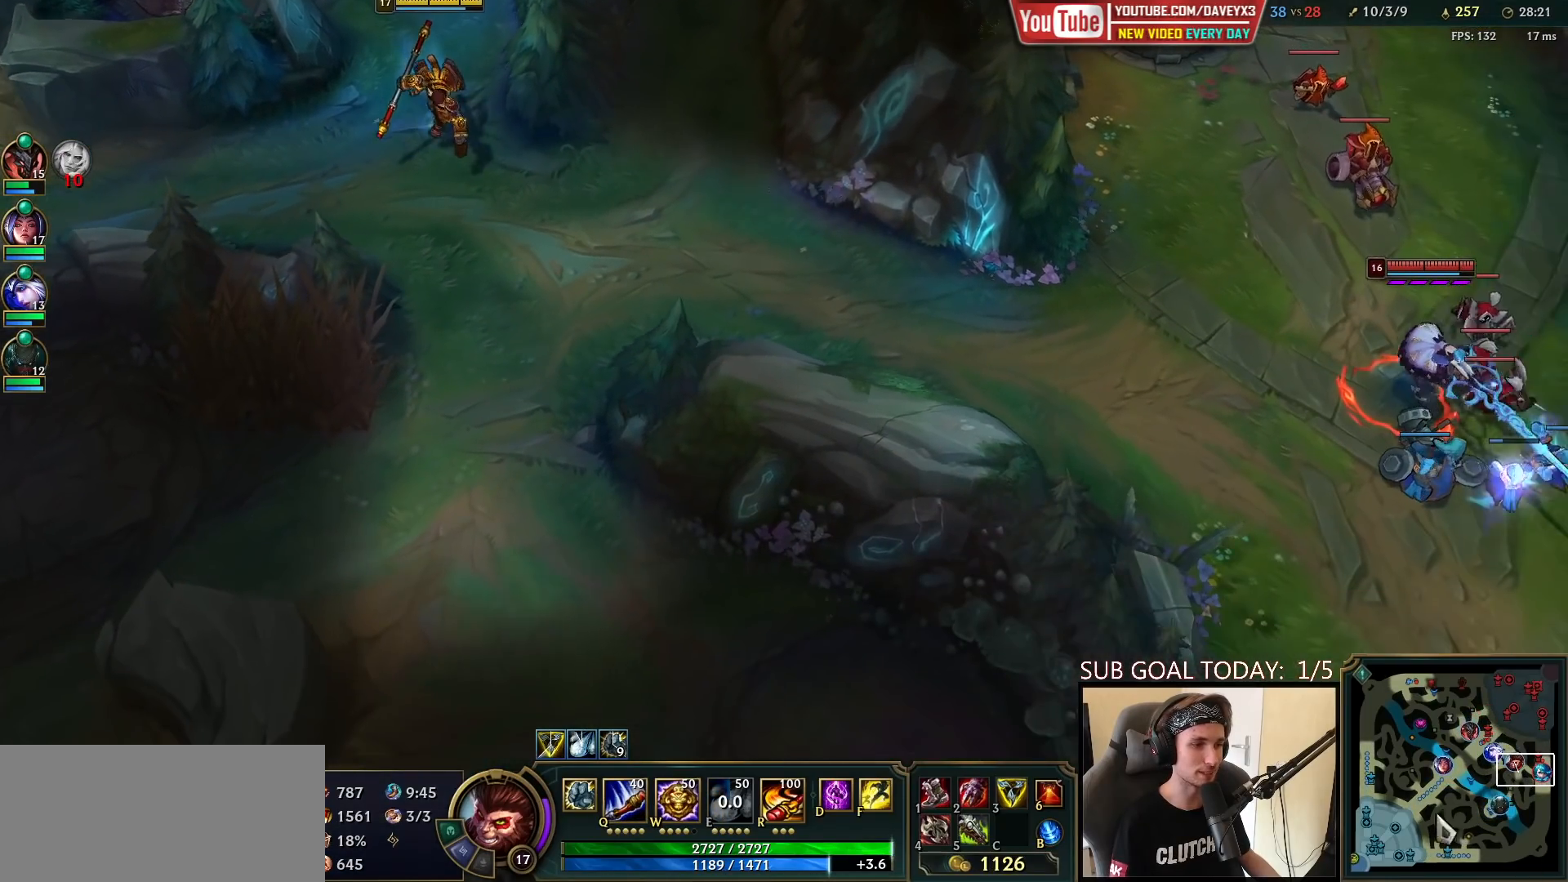
{"keys": [], "mouse": ["right"], "events": [[267, "mouse_right", "down"], [333, "mouse_right", "up"], [433, "mouse_right", "down"]]}
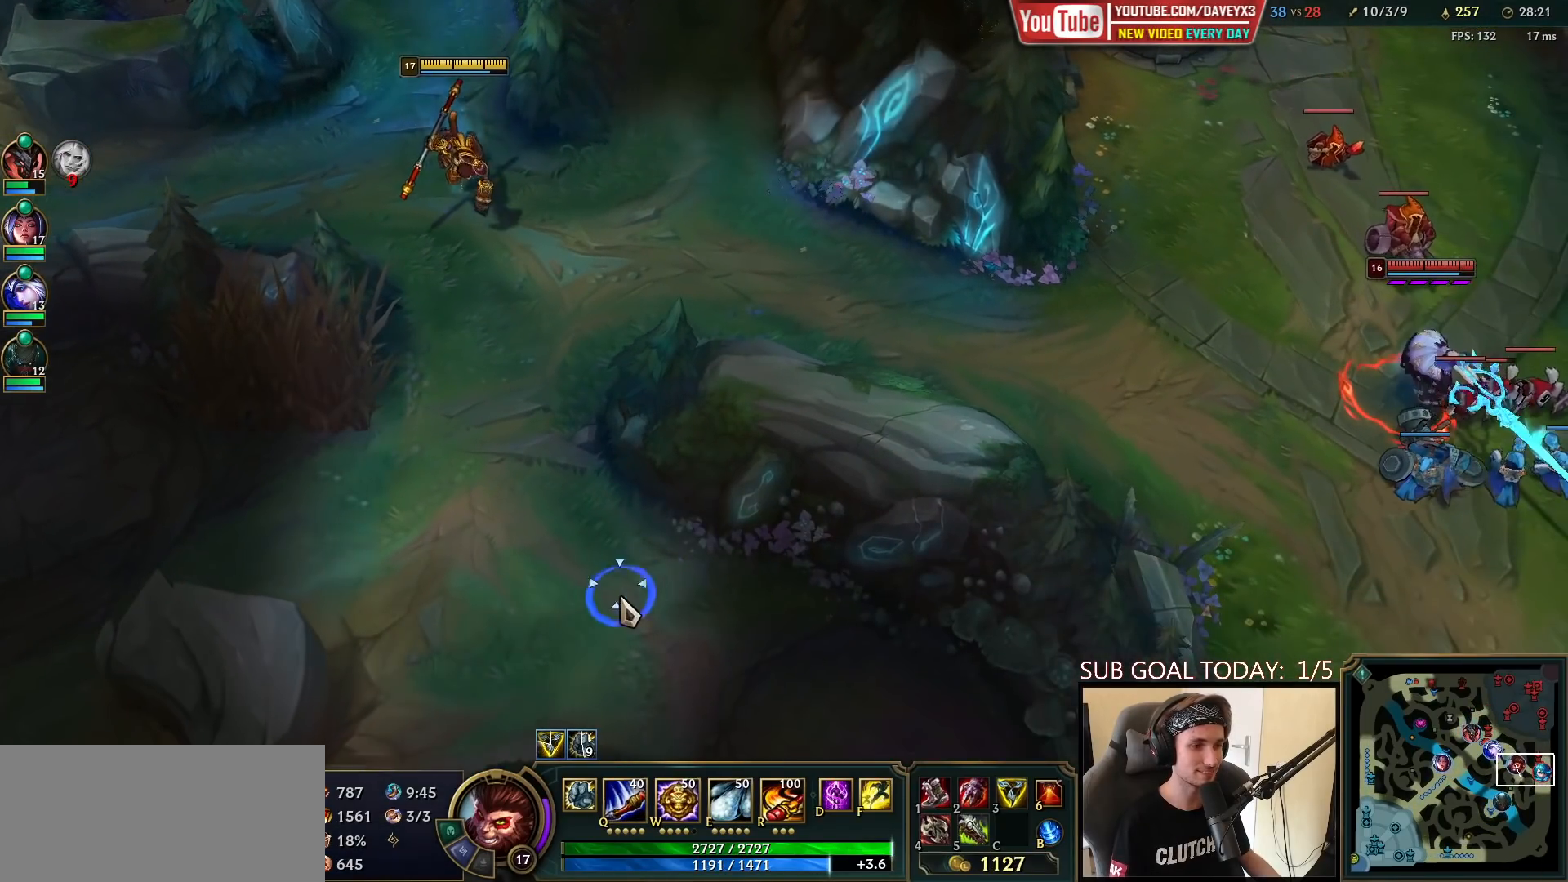
{"keys": [], "mouse": [], "events": [[17, "mouse_right", "up"]]}
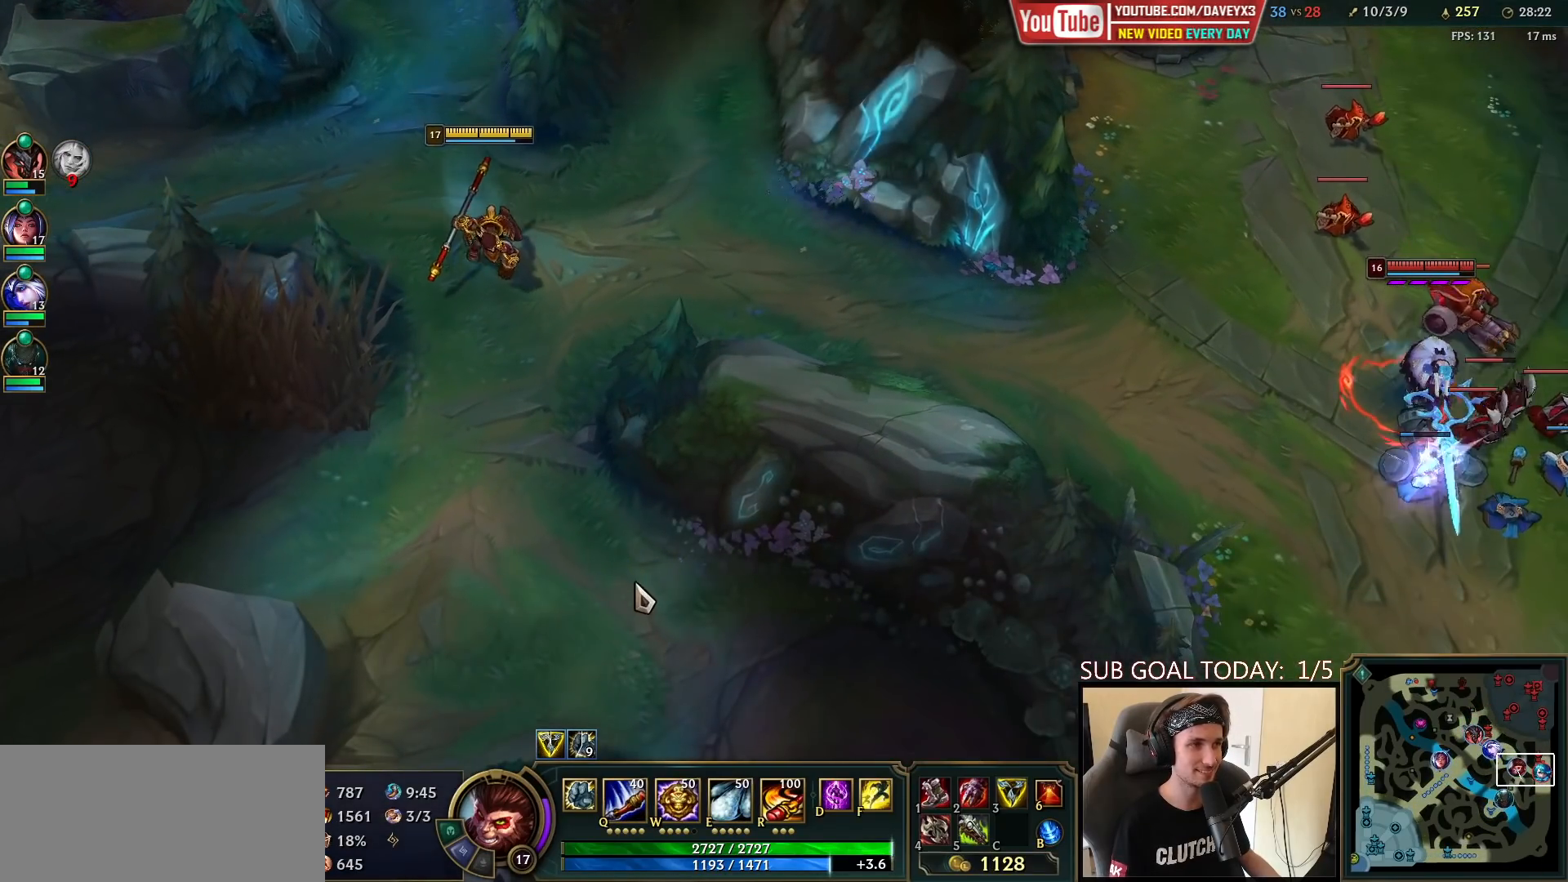
{"keys": [], "mouse": [], "events": [[100, "mouse_right", "down"], [183, "mouse_right", "up"], [267, "mouse_right", "down"], [350, "mouse_right", "up"]]}
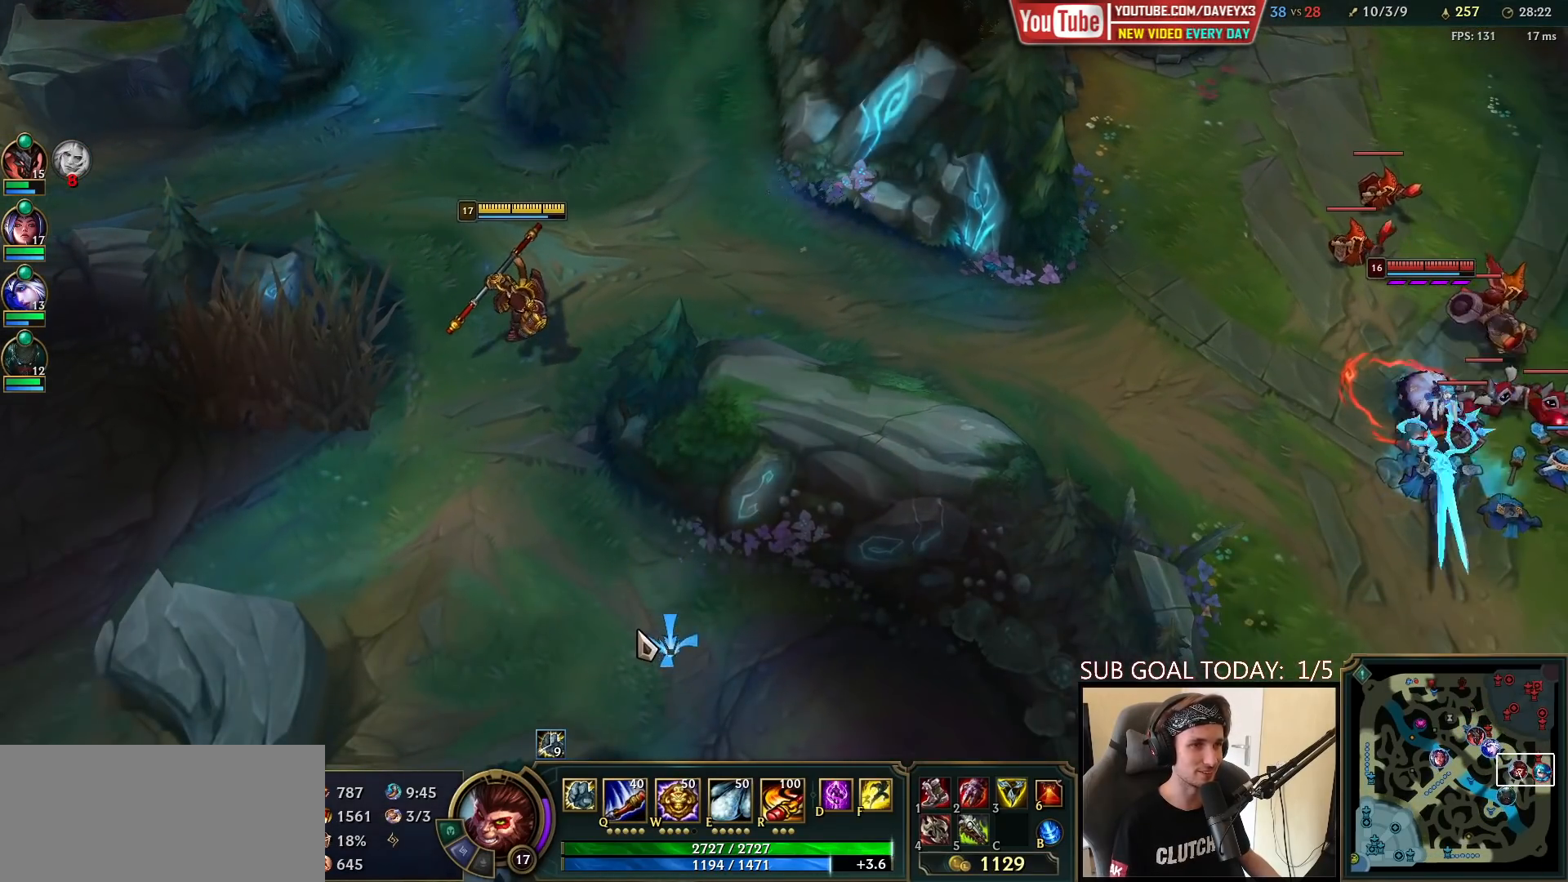
{"keys": [], "mouse": [], "events": []}
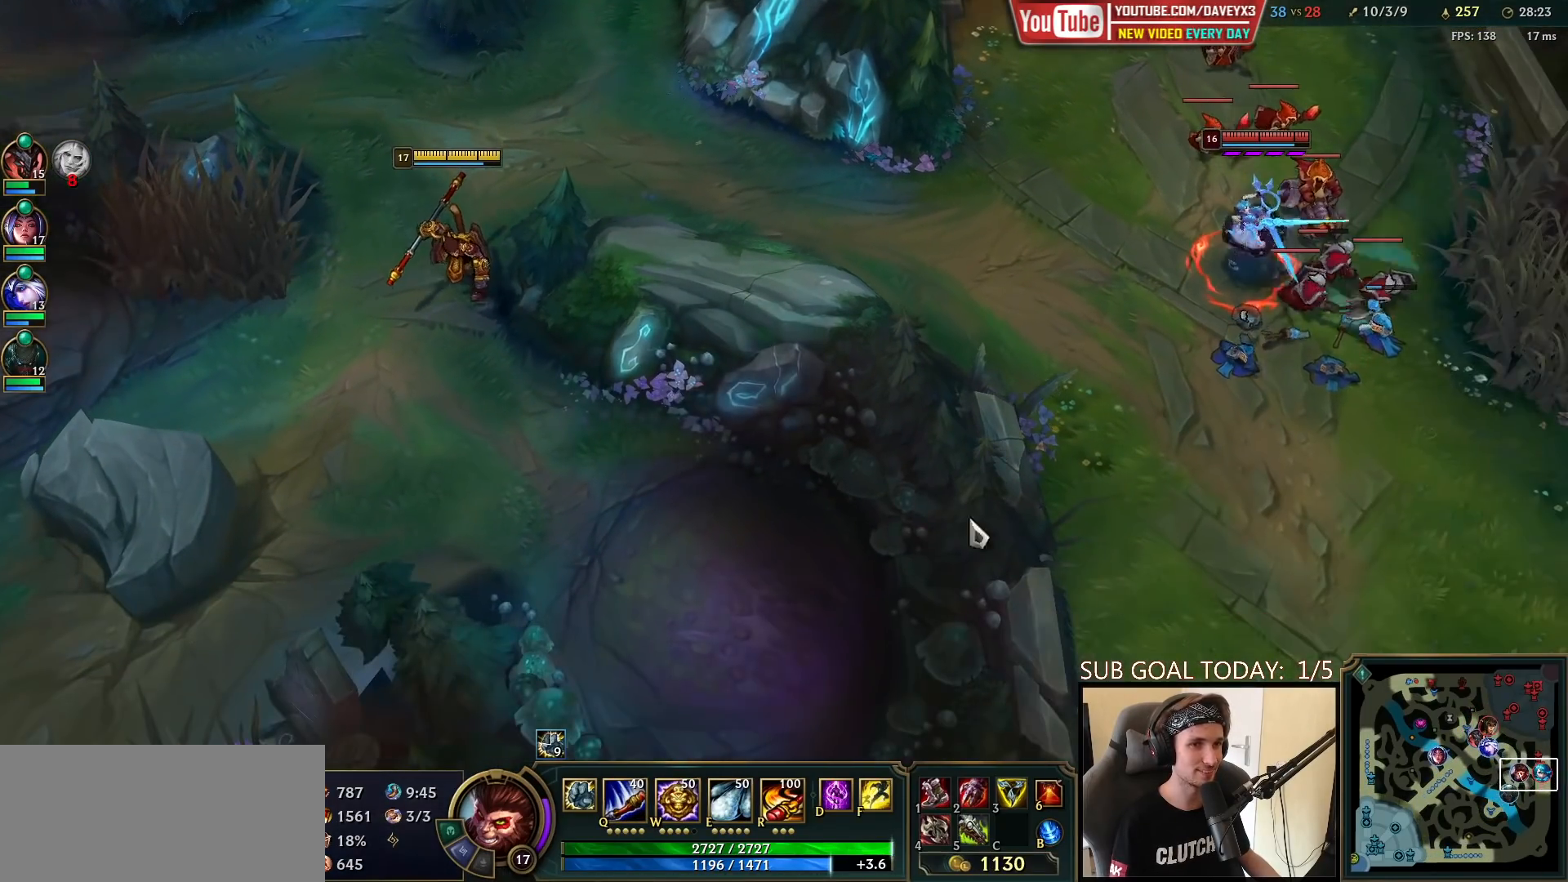
{"keys": [], "mouse": [], "events": []}
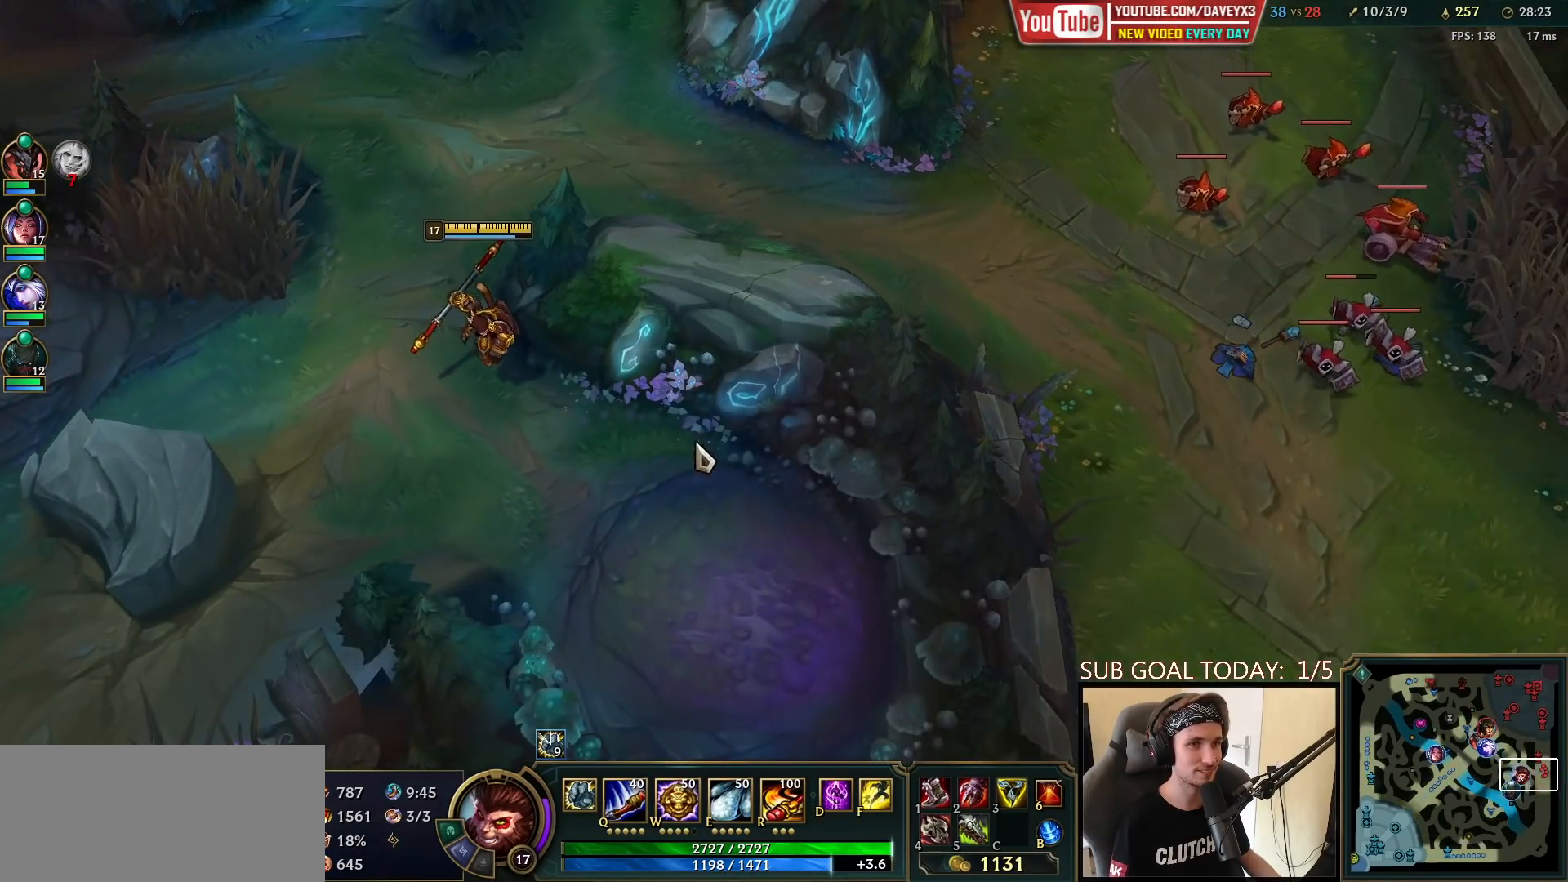
{"keys": [], "mouse": ["right"], "events": [[317, "mouse_right", "down"], [383, "mouse_right", "up"], [450, "mouse_right", "down"]]}
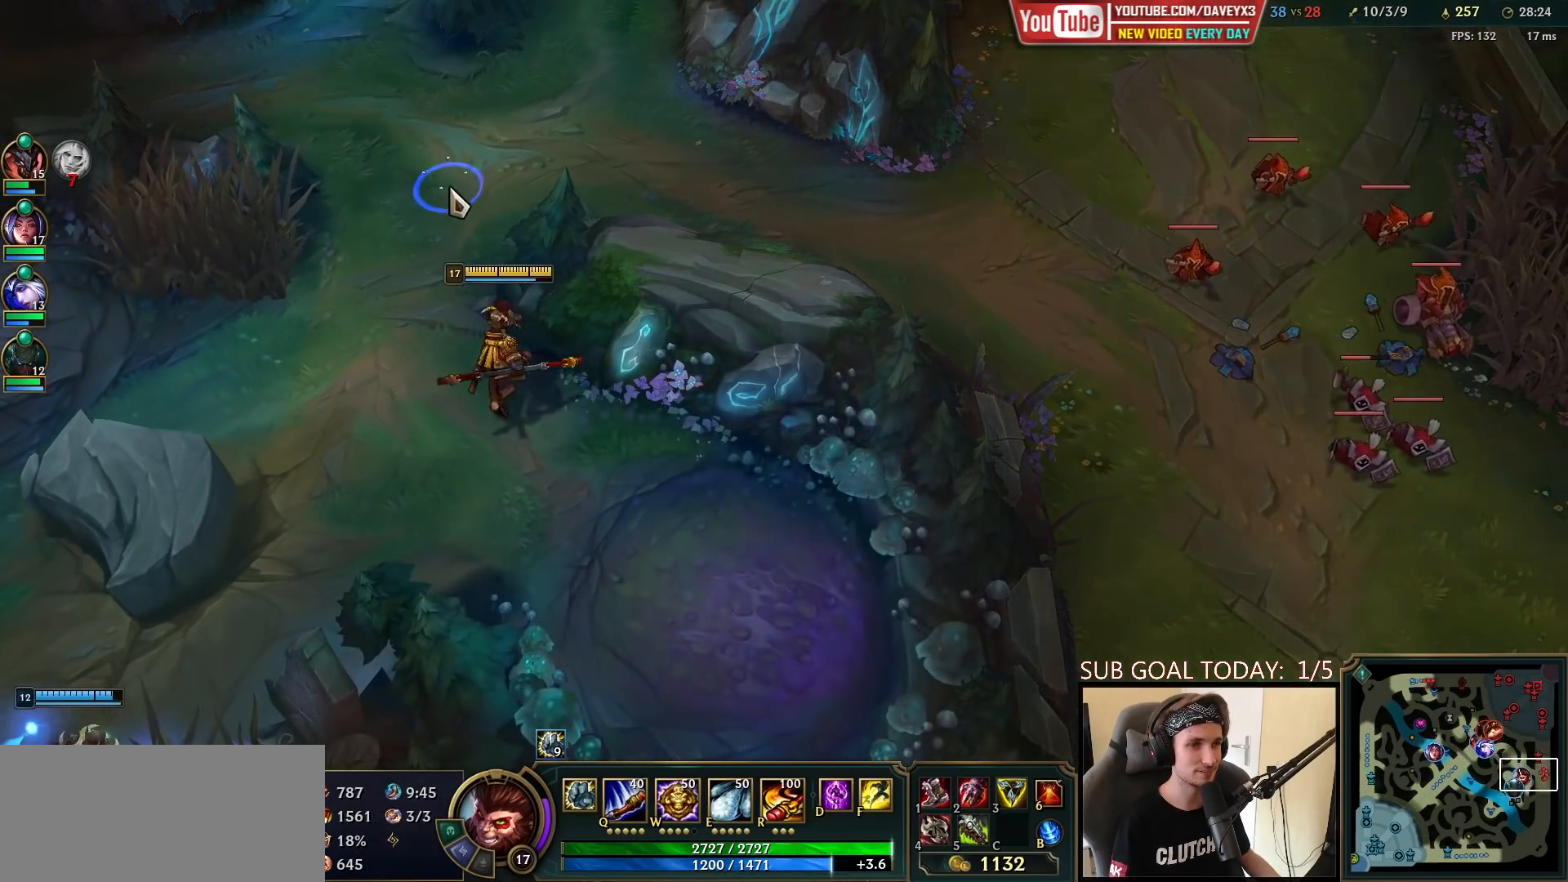
{"keys": [], "mouse": [], "events": [[33, "mouse_right", "up"]]}
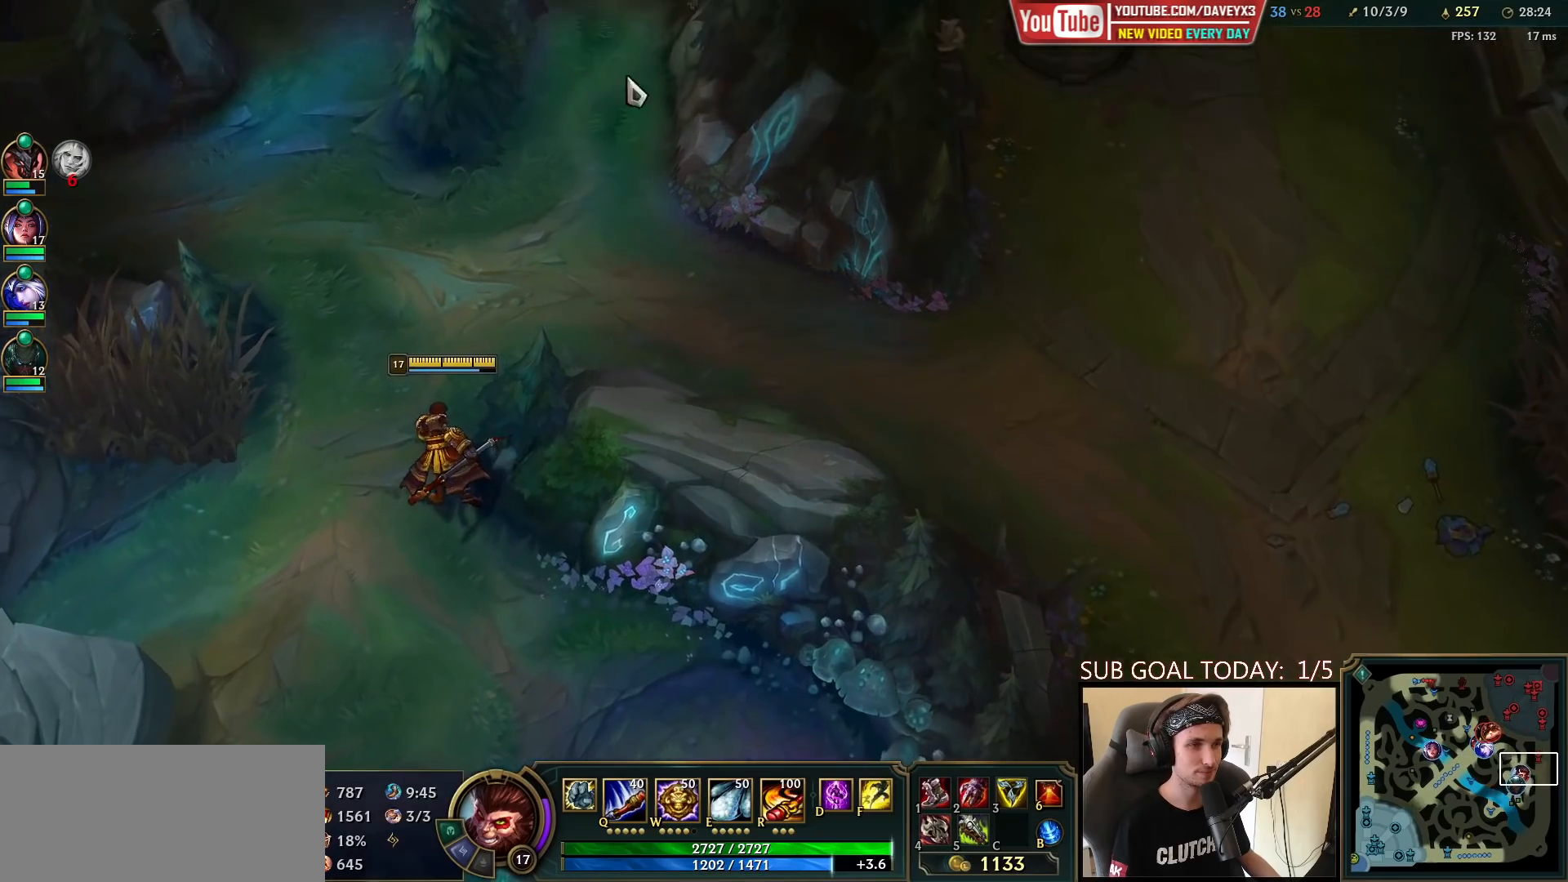
{"keys": [], "mouse": [], "events": [[117, "mouse_right", "down"], [217, "mouse_right", "up"], [267, "w", "down"], [300, "mouse_right", "down"], [350, "w", "up"], [383, "mouse_right", "up"]]}
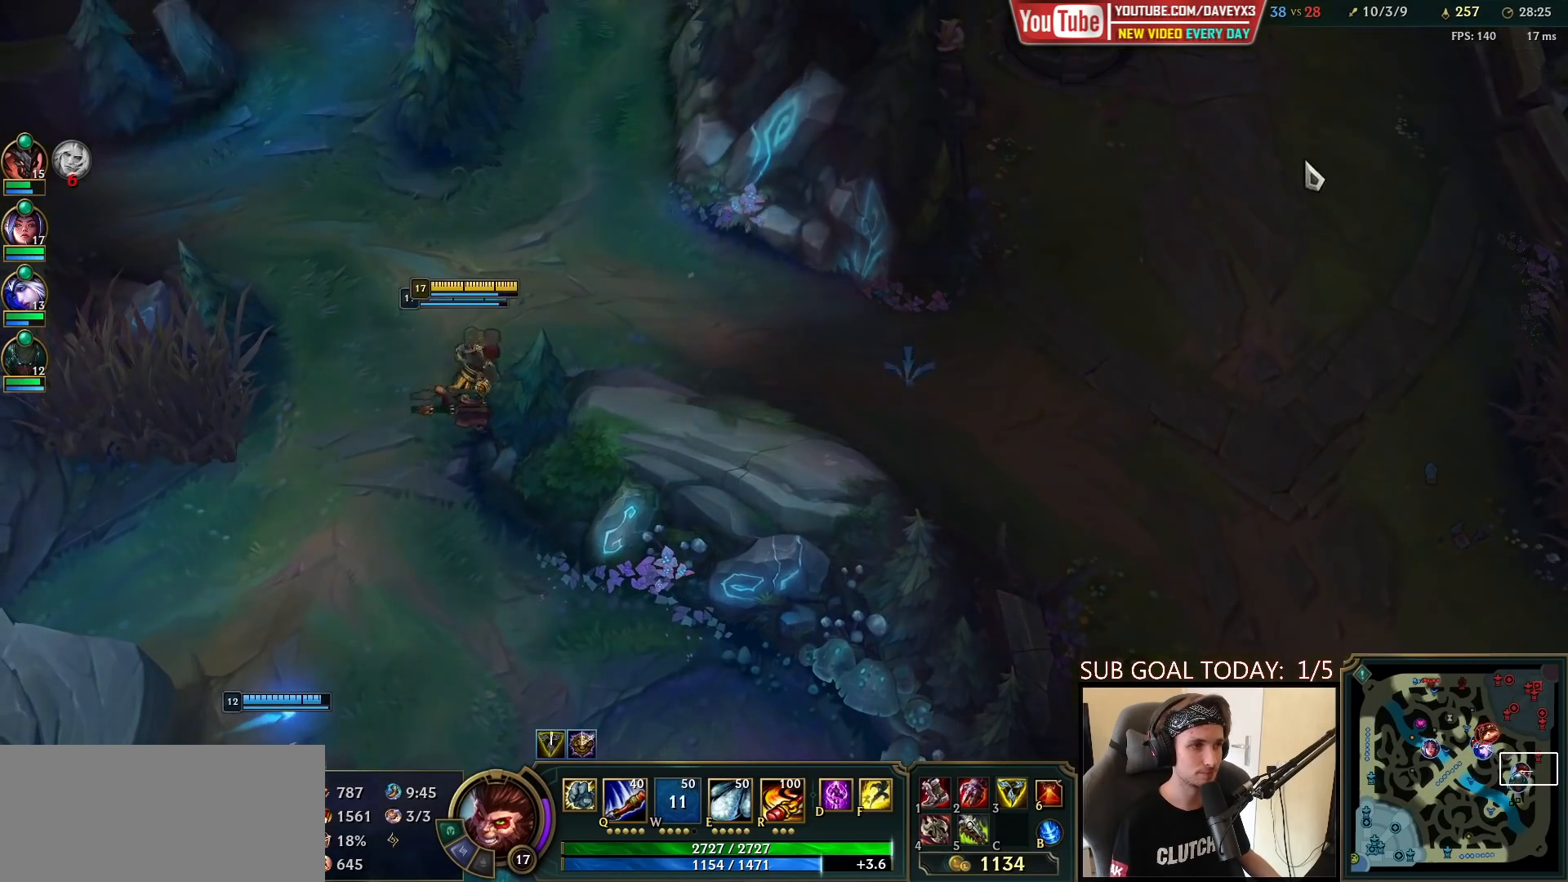
{"keys": [], "mouse": [], "events": [[283, "mouse_right", "down"], [400, "mouse_right", "up"]]}
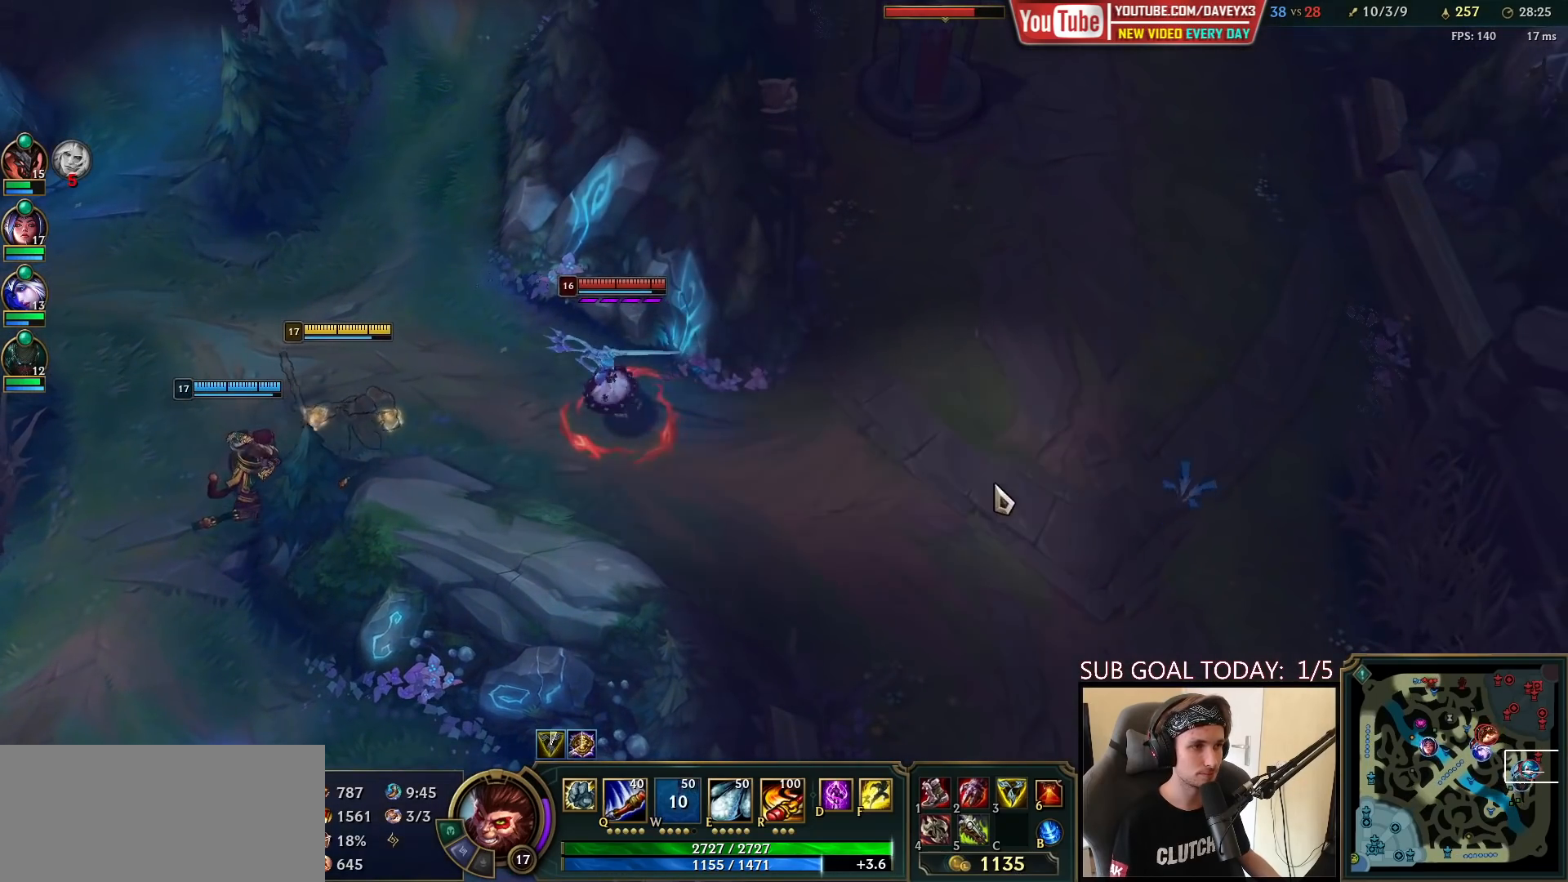
{"keys": ["e"], "mouse": [], "events": [[50, "mouse_right", "down"], [183, "mouse_right", "up"], [483, "e", "down"]]}
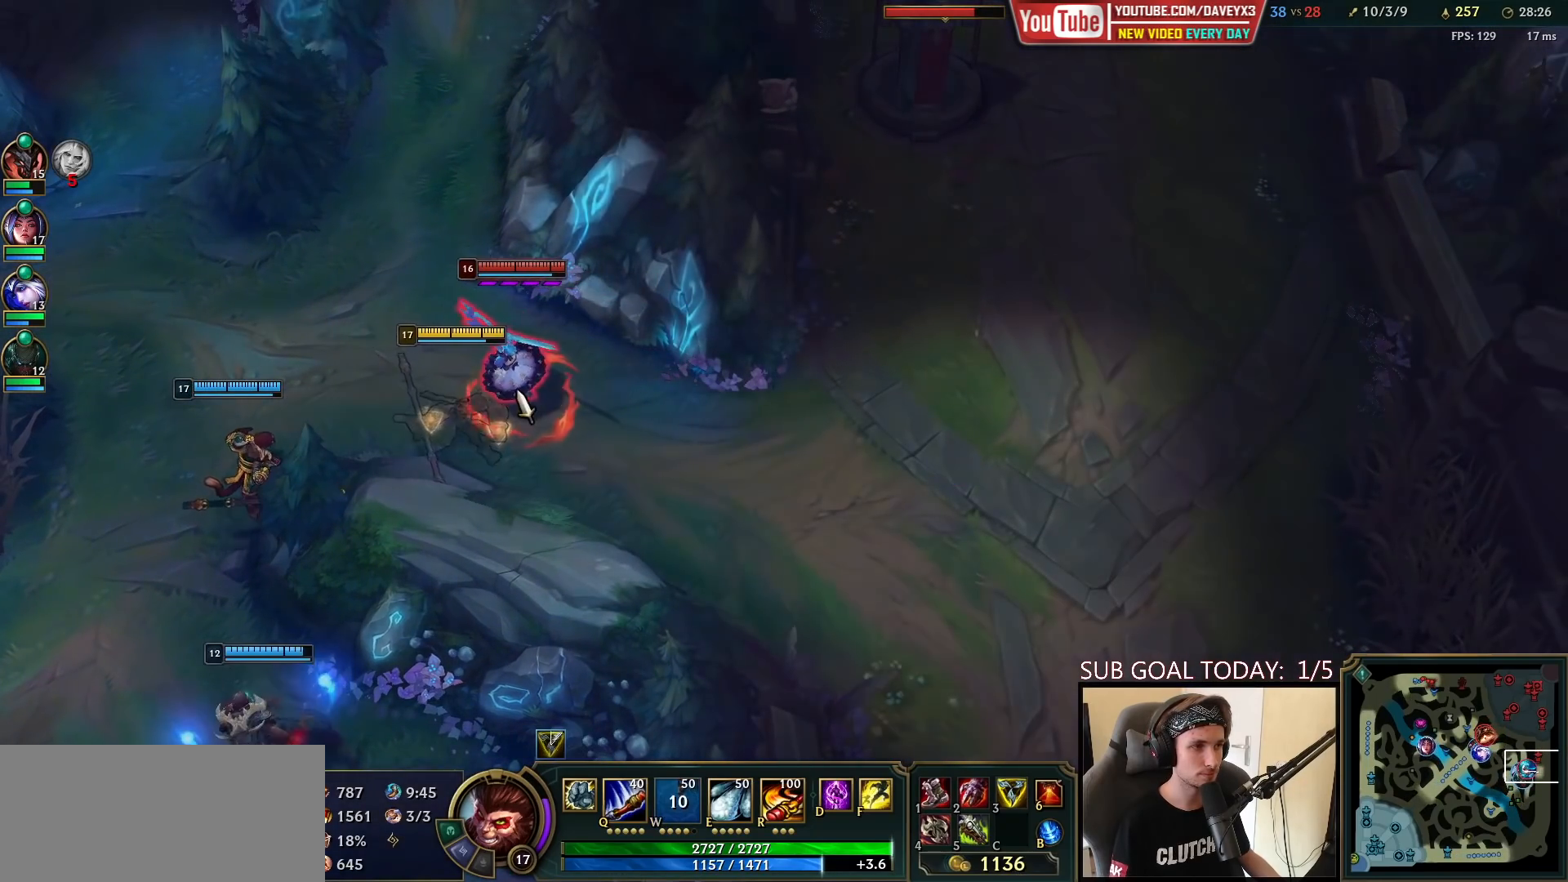
{"keys": ["q"], "mouse": [], "events": [[17, "mouse_left", "down"], [33, "e", "up"], [83, "mouse_left", "up"], [100, "e", "down"], [133, "mouse_left", "down"], [183, "e", "up"], [200, "mouse_left", "up"], [250, "mouse_left", "down"], [333, "mouse_left", "up"], [333, "q", "down"], [383, "q", "up"], [433, "q", "down"]]}
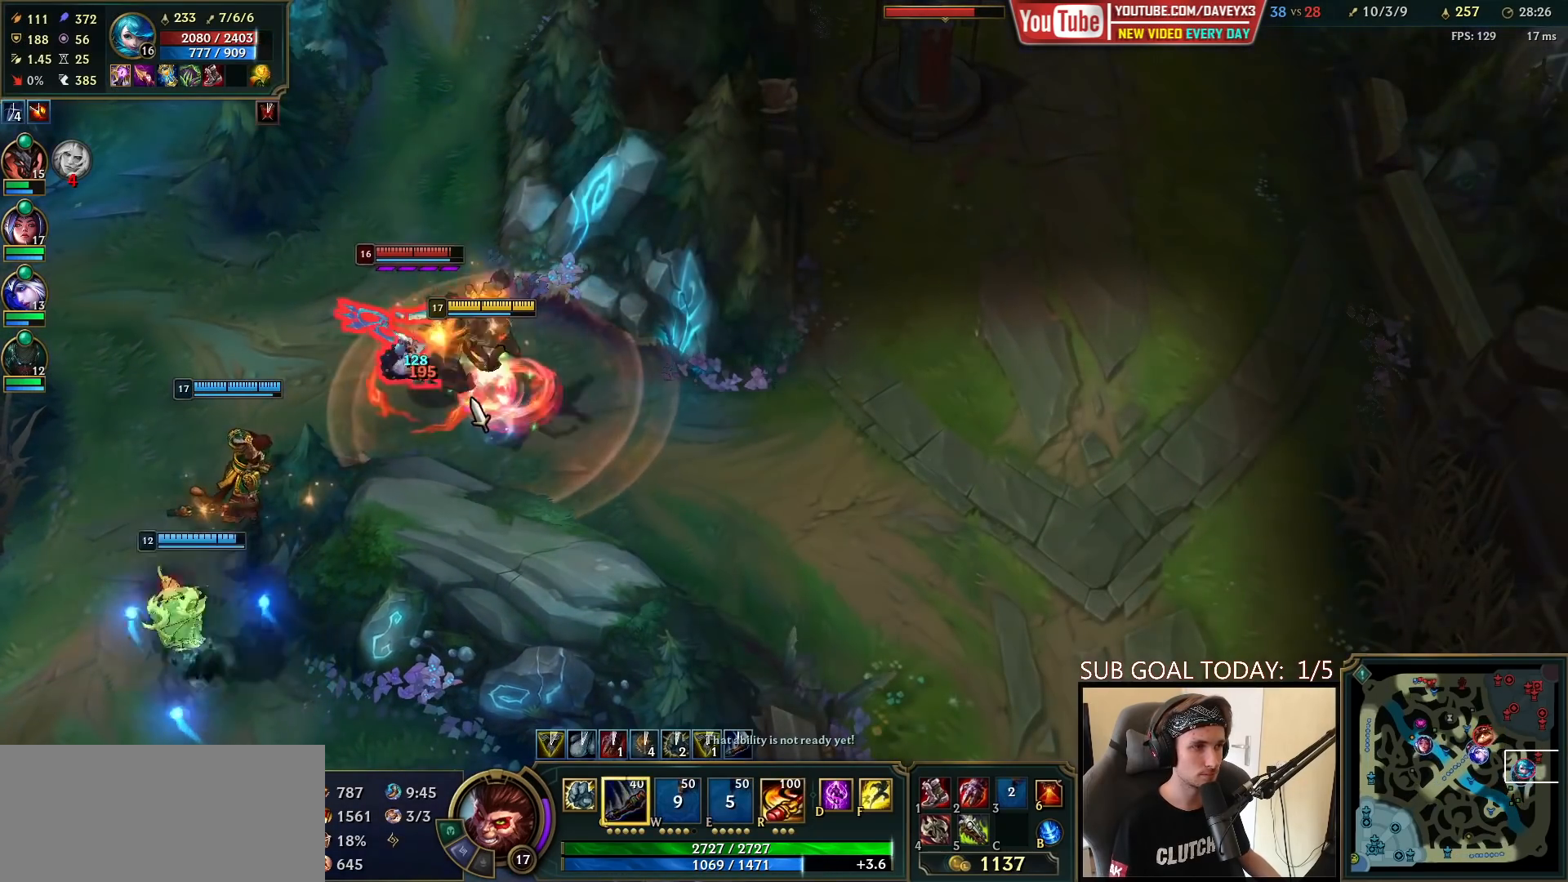
{"keys": ["space"], "mouse": [], "events": [[67, "r", "down"], [83, "q", "up"], [150, "r", "up"], [217, "r", "down"], [283, "r", "up"], [300, "mouse_right", "down"], [350, "space", "down"], [417, "mouse_right", "up"]]}
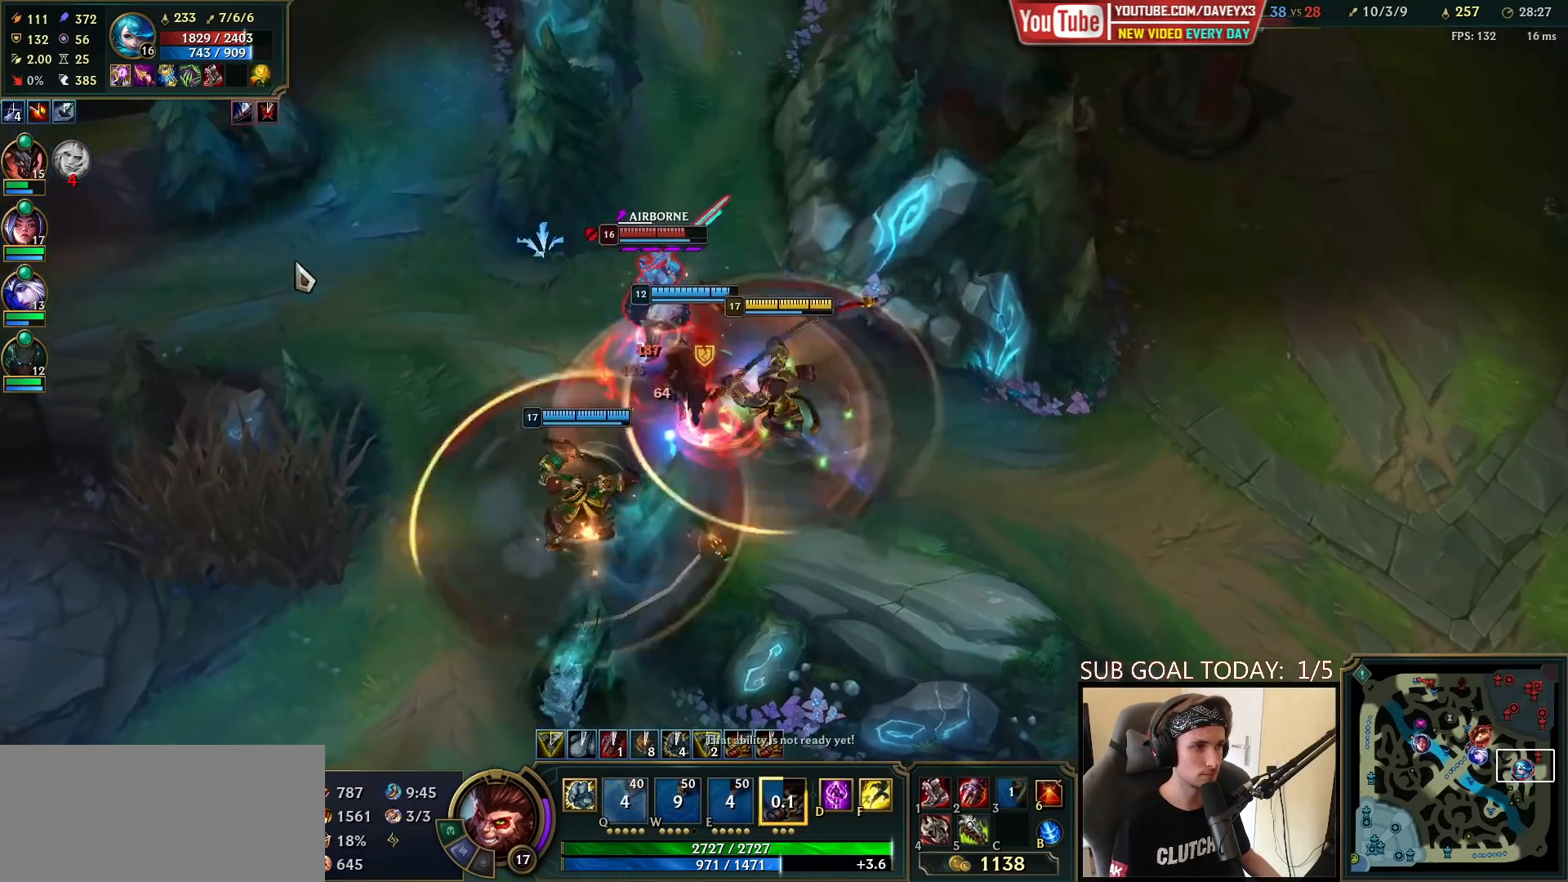
{"keys": [], "mouse": [], "events": [[83, "mouse_right", "down"], [200, "mouse_right", "up"], [333, "space", "up"], [383, "mouse_right", "down"], [467, "mouse_right", "up"]]}